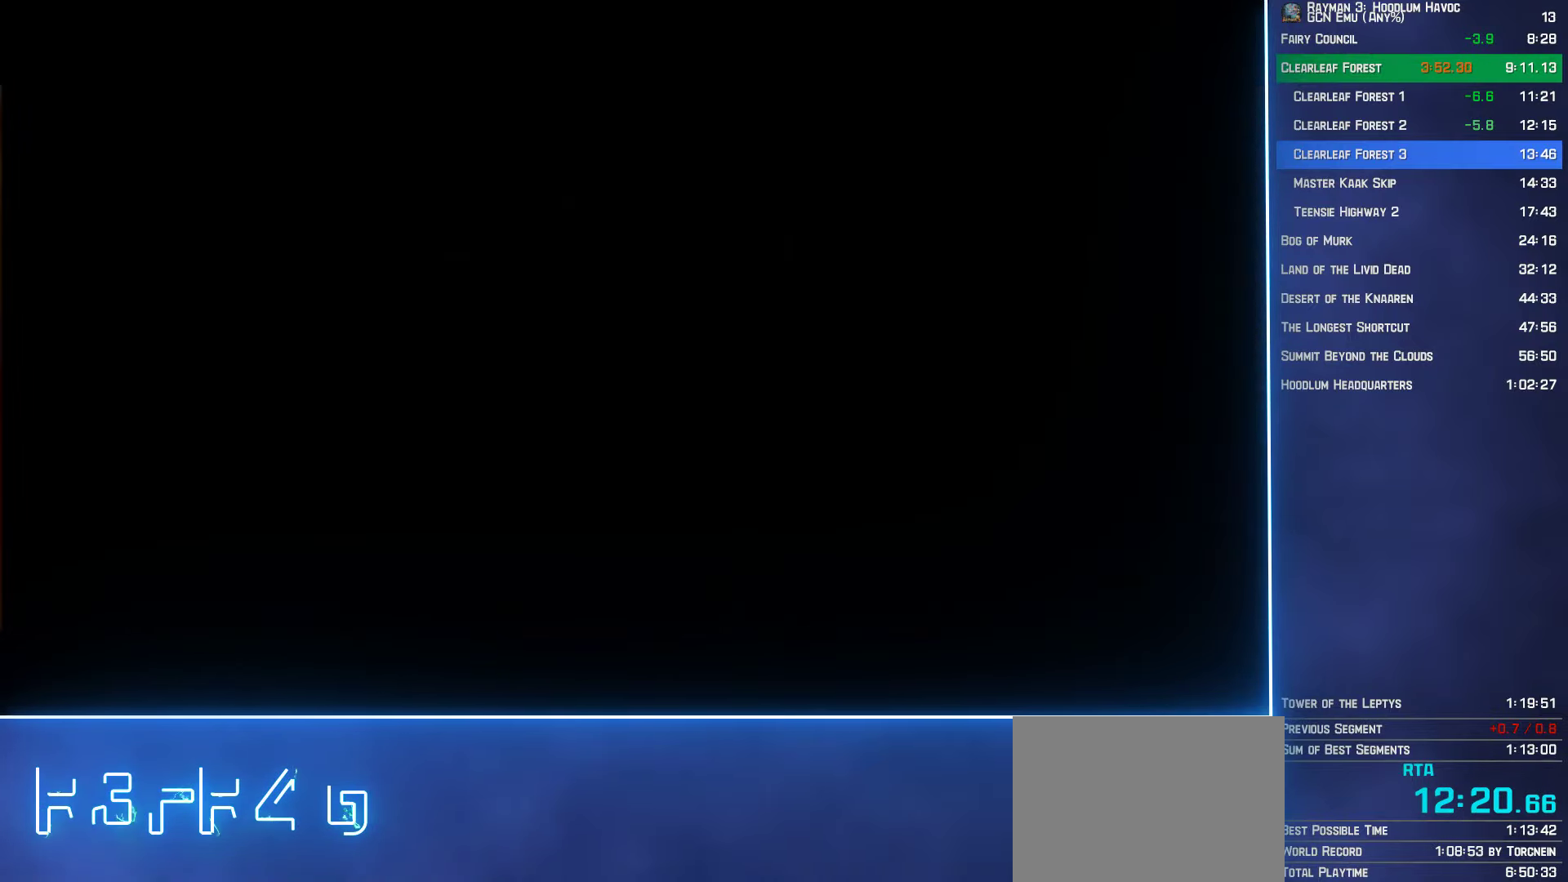
Gameplay with a controller (Xbox layout); each line is a JSON object with the inputs held at the frame after it. "button_events" lists button changes between this image and that frame as [ms after this image, input, new state], when the widget could be followed in between (sticks are given only as held states).
{"buttons": ["B"], "left_stick": "center", "right_stick": "center", "button_events": [[500, "B", "down"]]}
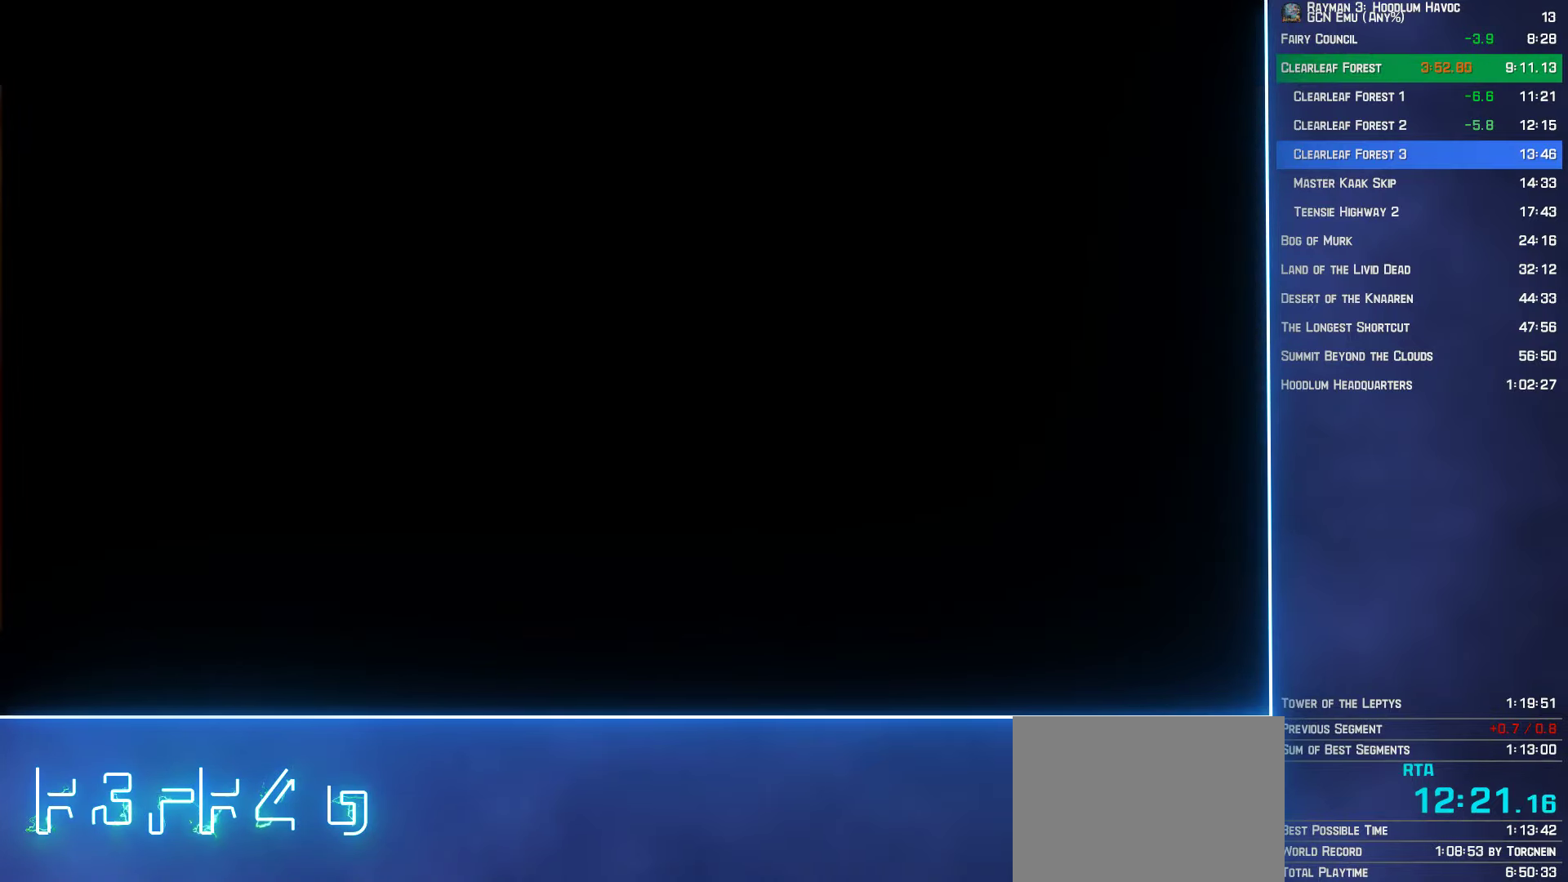
{"buttons": ["B"], "left_stick": "center", "right_stick": "center", "button_events": []}
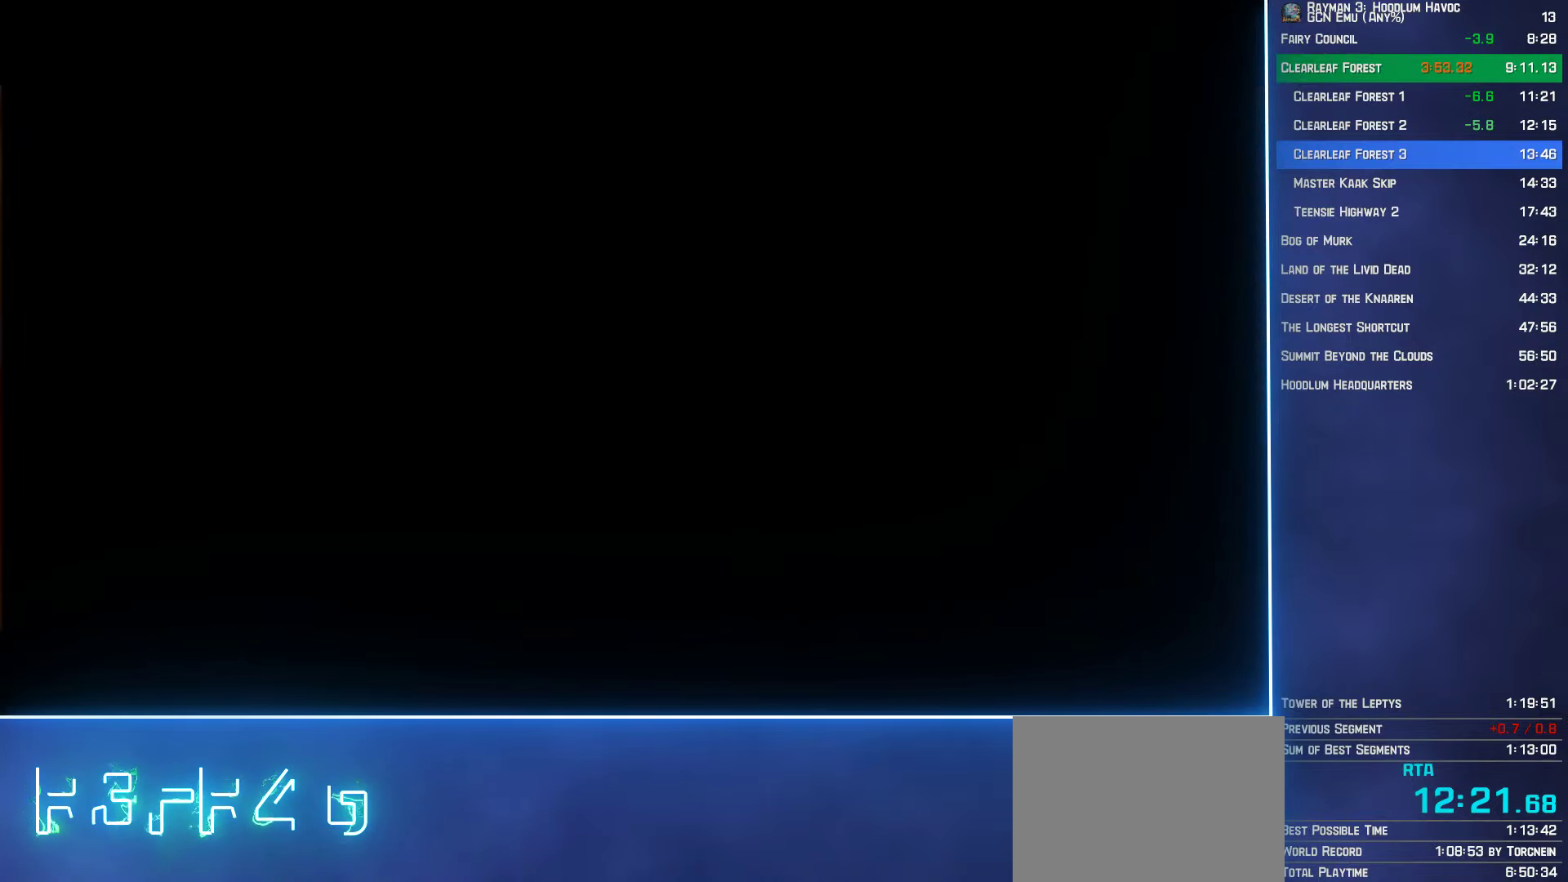
{"buttons": ["B"], "left_stick": "center", "right_stick": "center", "button_events": []}
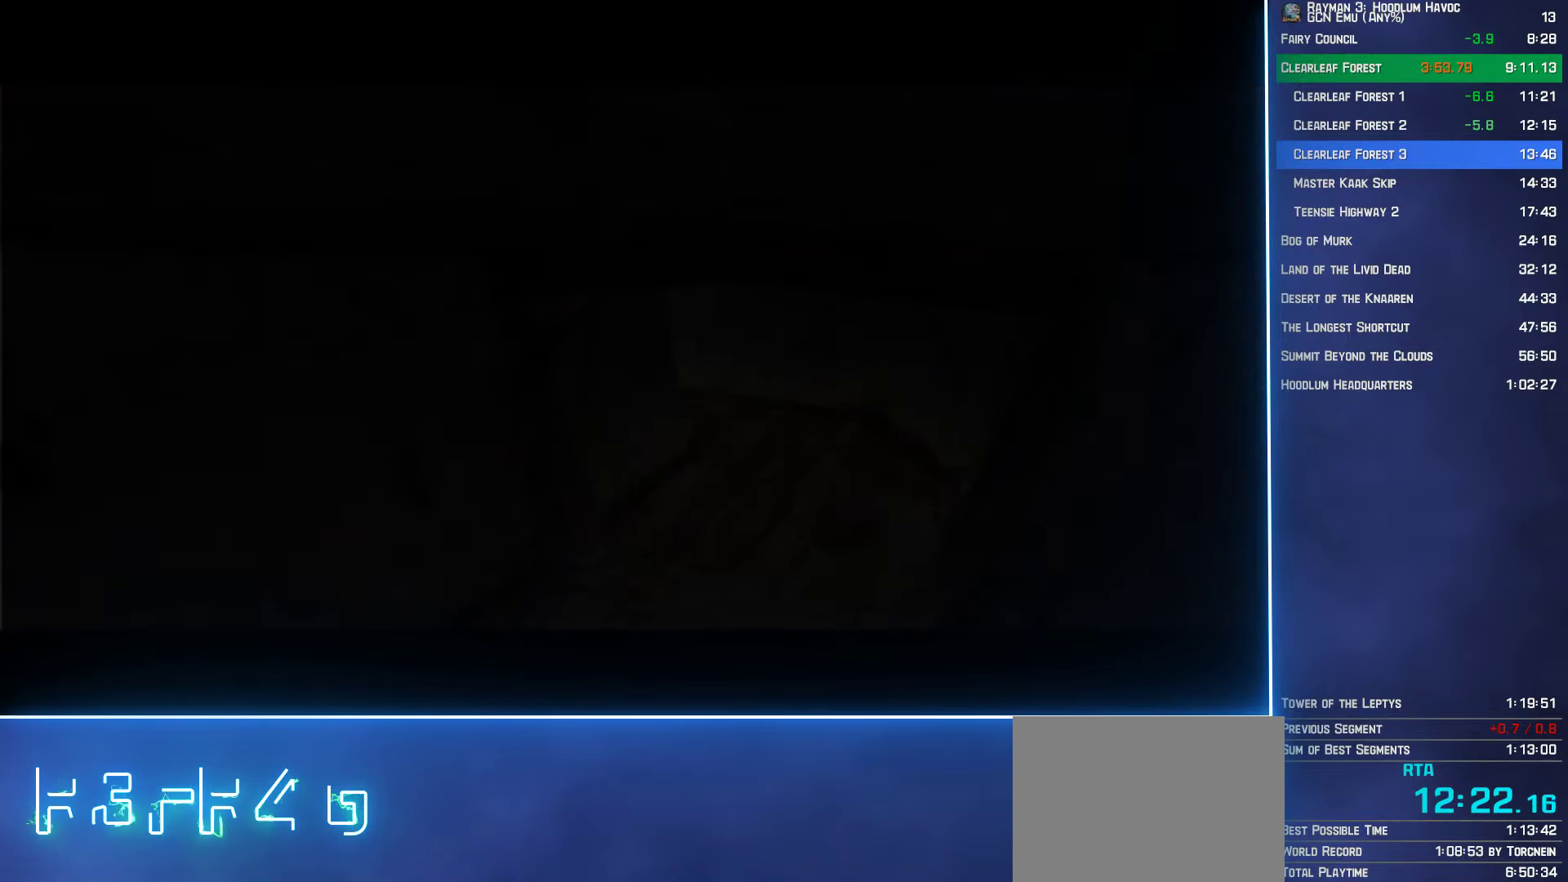
{"buttons": ["B"], "left_stick": "center", "right_stick": "center", "button_events": []}
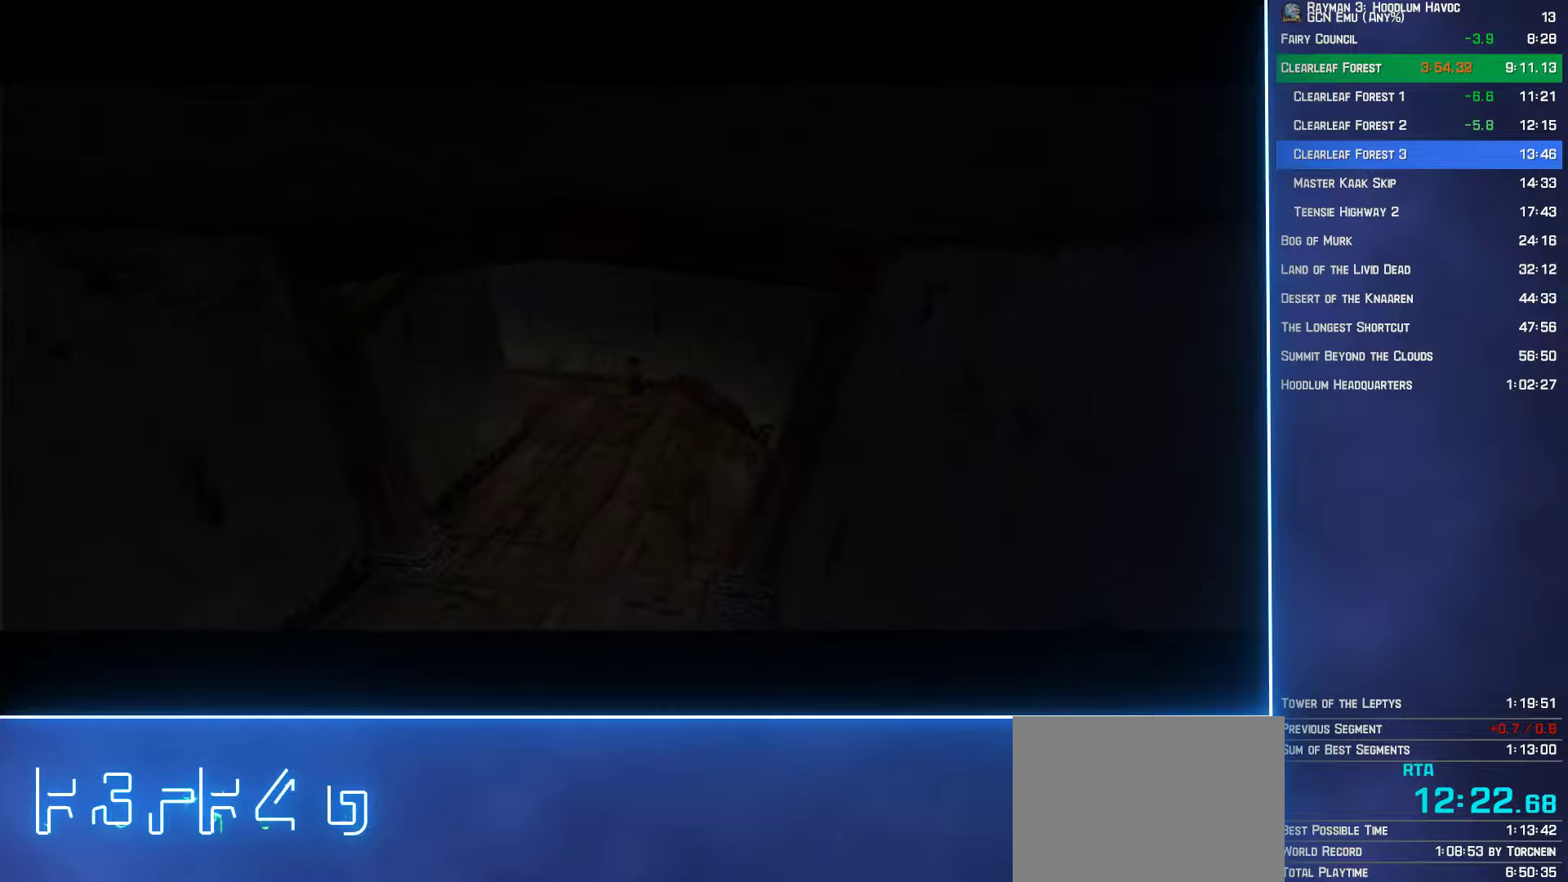
{"buttons": ["B"], "left_stick": "center", "right_stick": "center", "button_events": []}
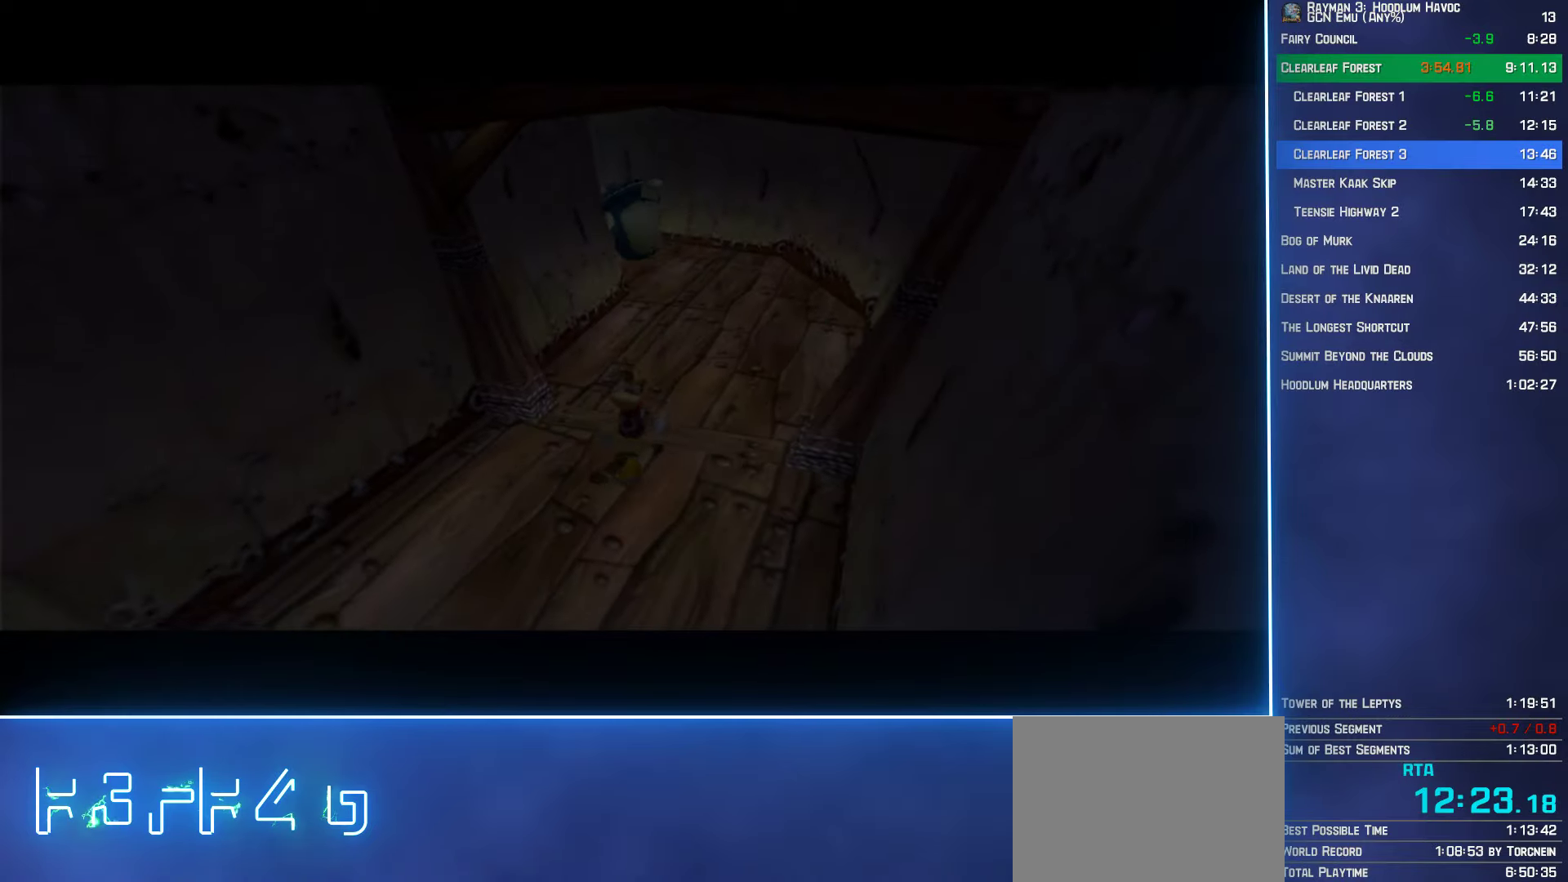
{"buttons": ["B"], "left_stick": "up", "right_stick": "center", "button_events": []}
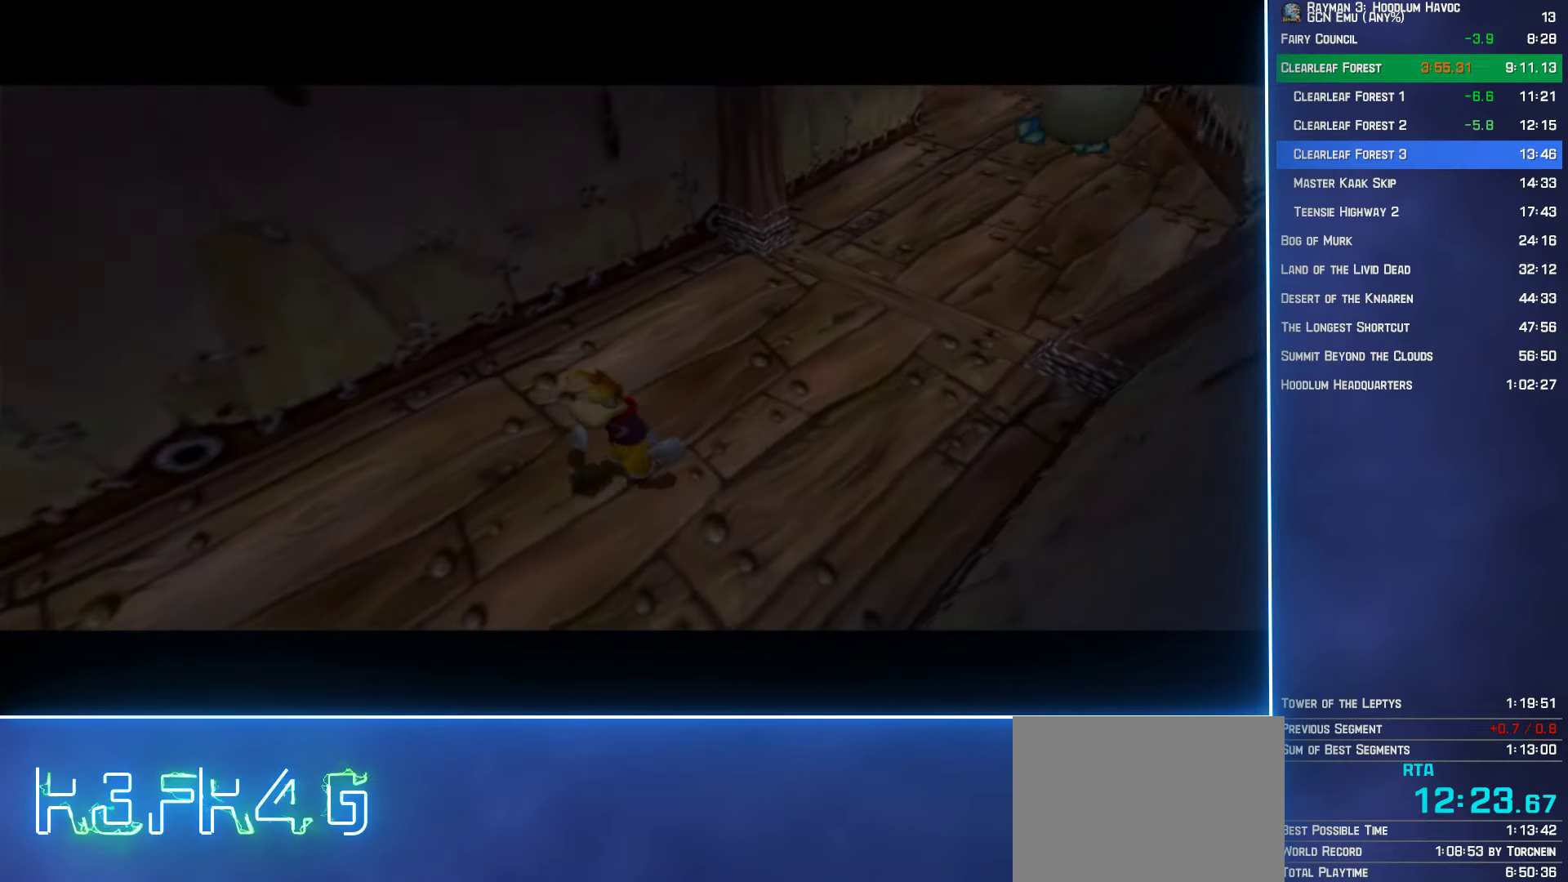
{"buttons": ["B"], "left_stick": "up", "right_stick": "center", "button_events": []}
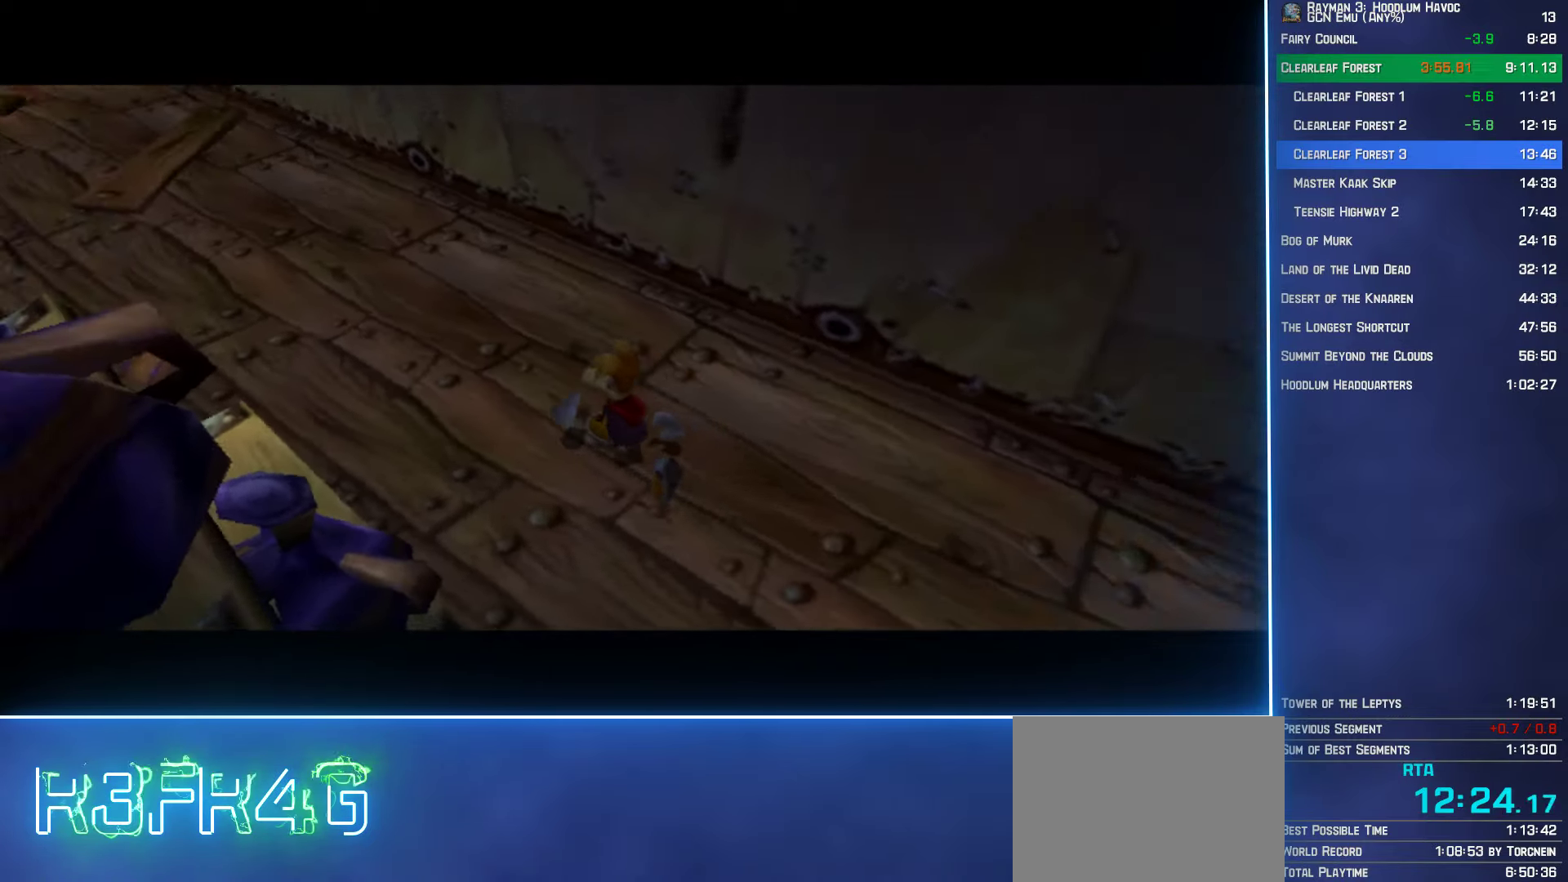
{"buttons": ["B"], "left_stick": "up", "right_stick": "center", "button_events": []}
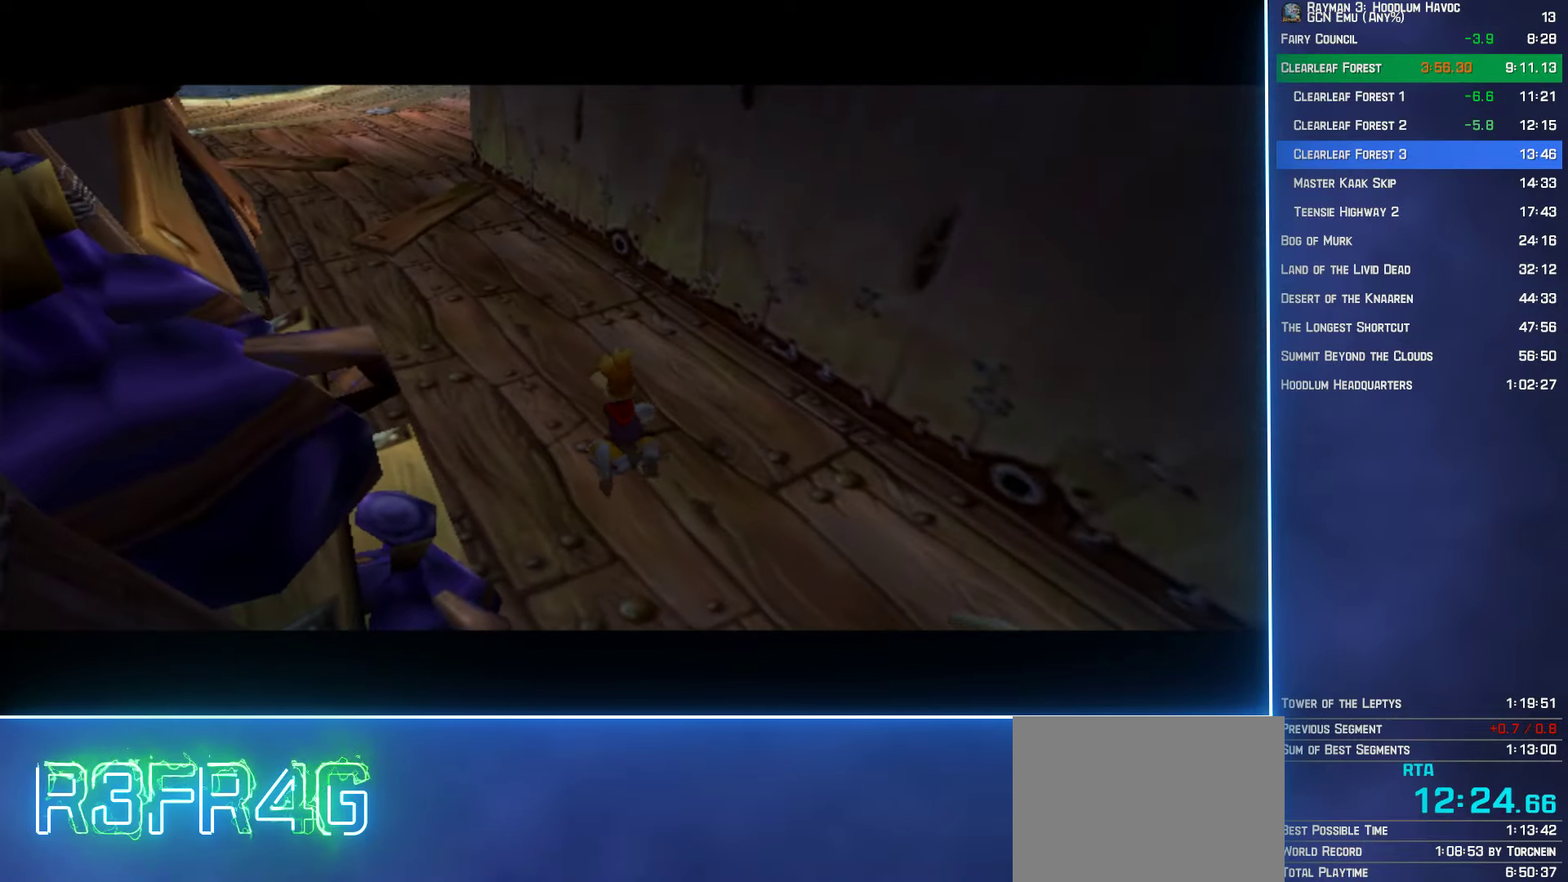
{"buttons": ["B"], "left_stick": "up", "right_stick": "center", "button_events": []}
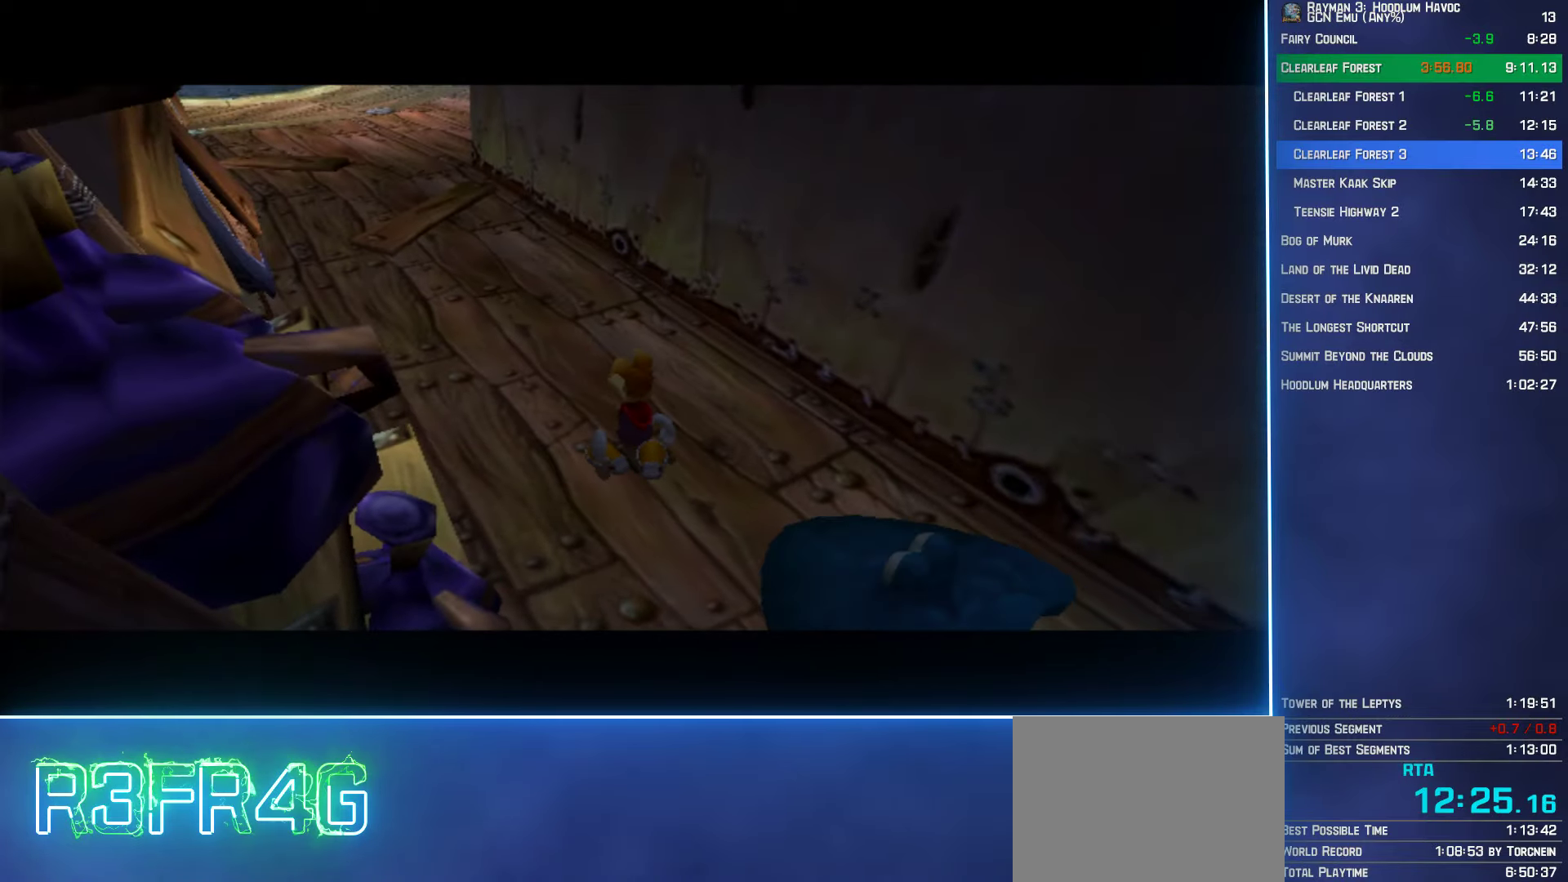
{"buttons": ["B"], "left_stick": "up-left", "right_stick": "center", "button_events": []}
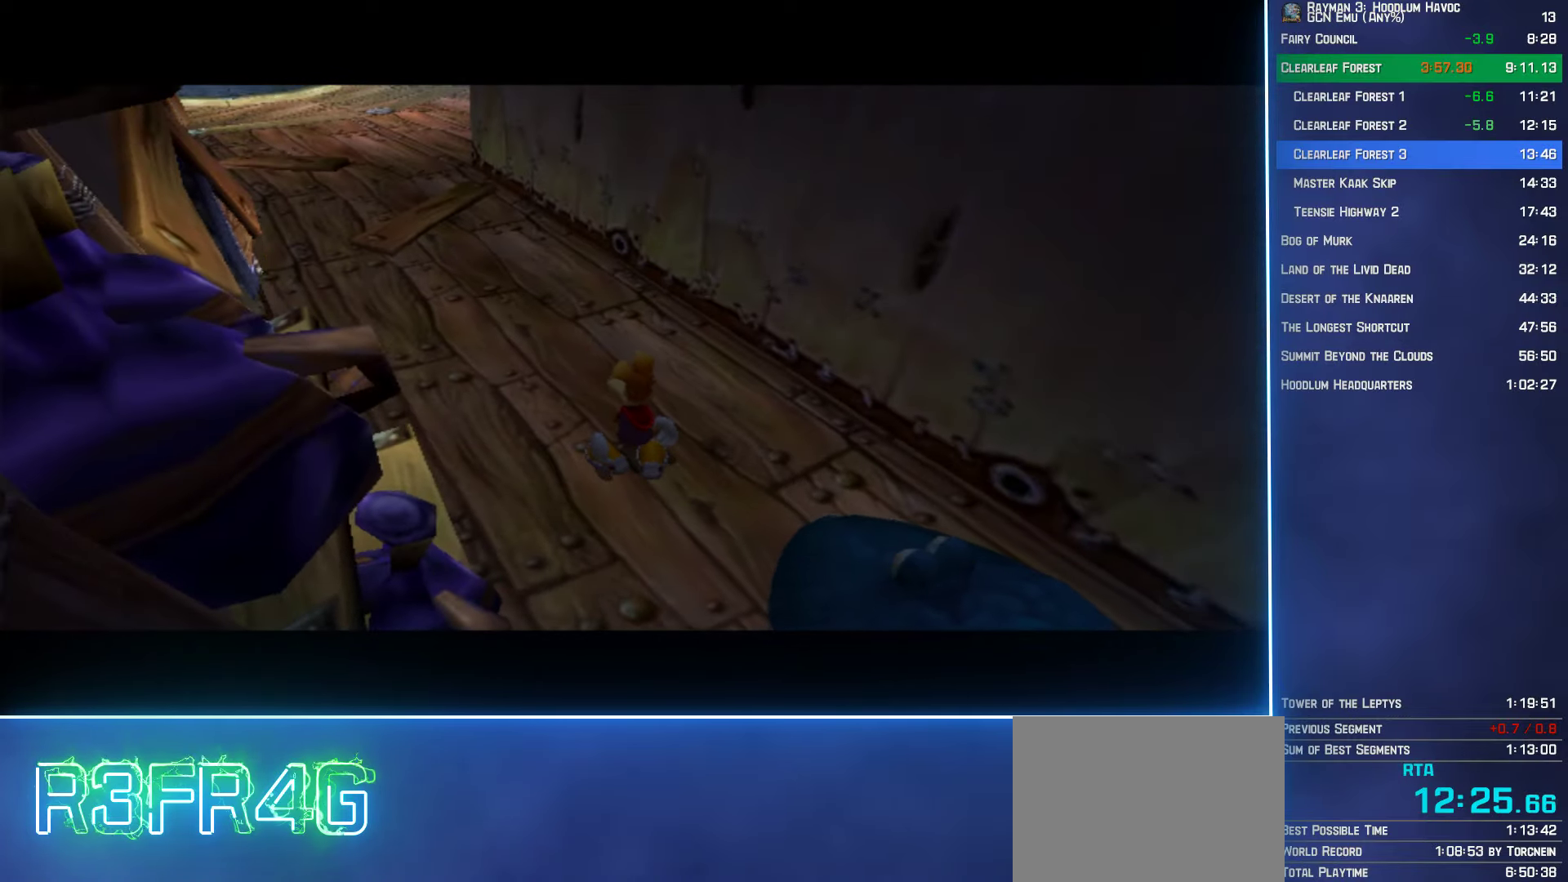
{"buttons": ["B"], "left_stick": "up-left", "right_stick": "center", "button_events": []}
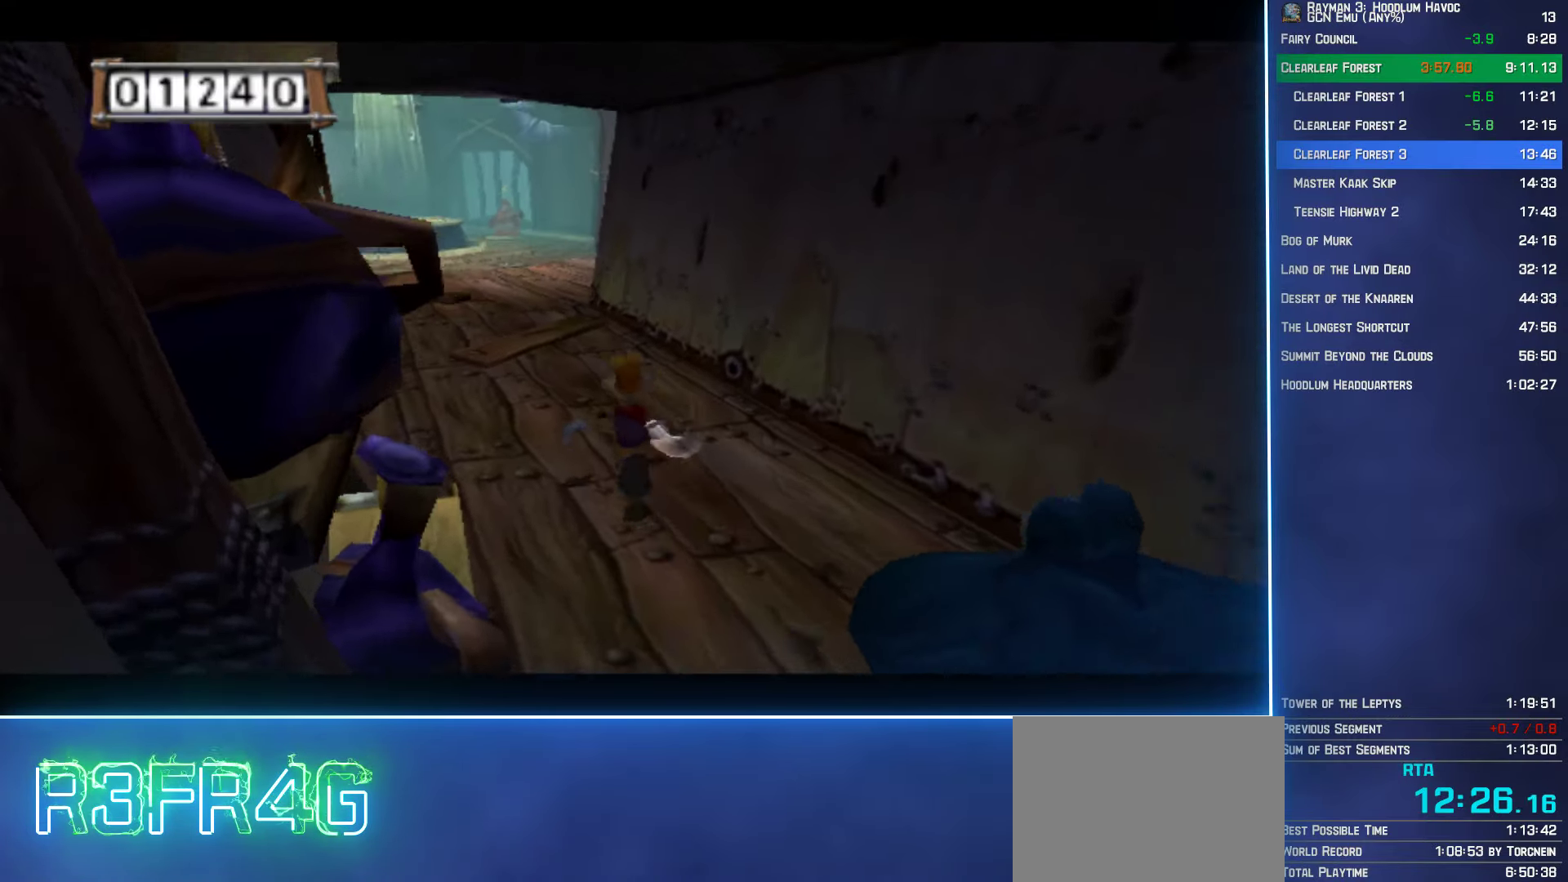
{"buttons": ["B"], "left_stick": "up", "right_stick": "center", "button_events": []}
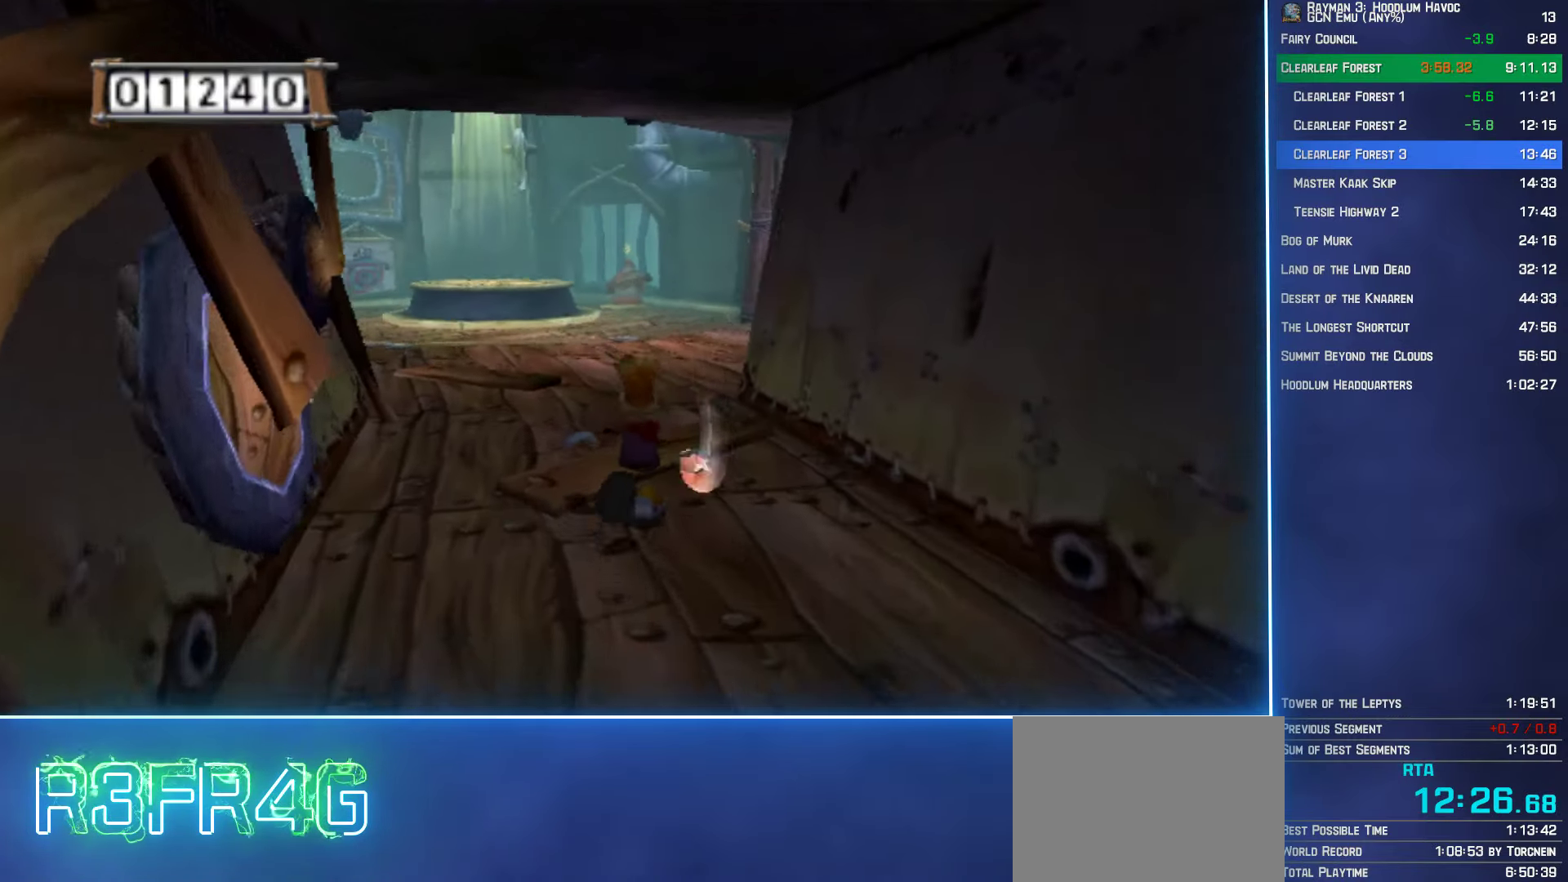
{"buttons": ["B"], "left_stick": "up", "right_stick": "center", "button_events": []}
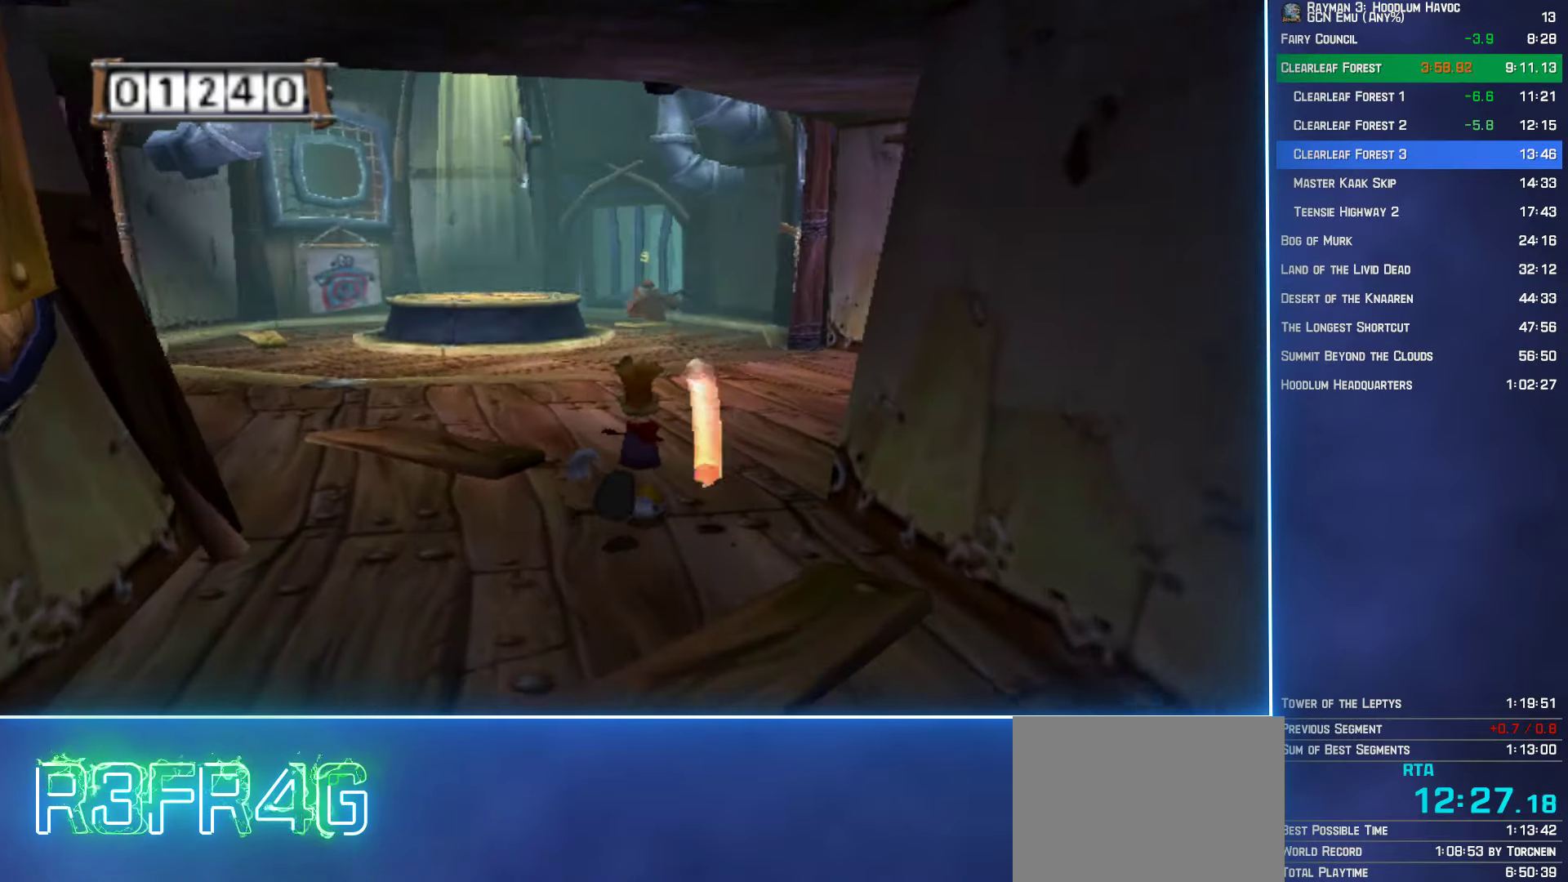
{"buttons": ["B"], "left_stick": "up", "right_stick": "center", "button_events": []}
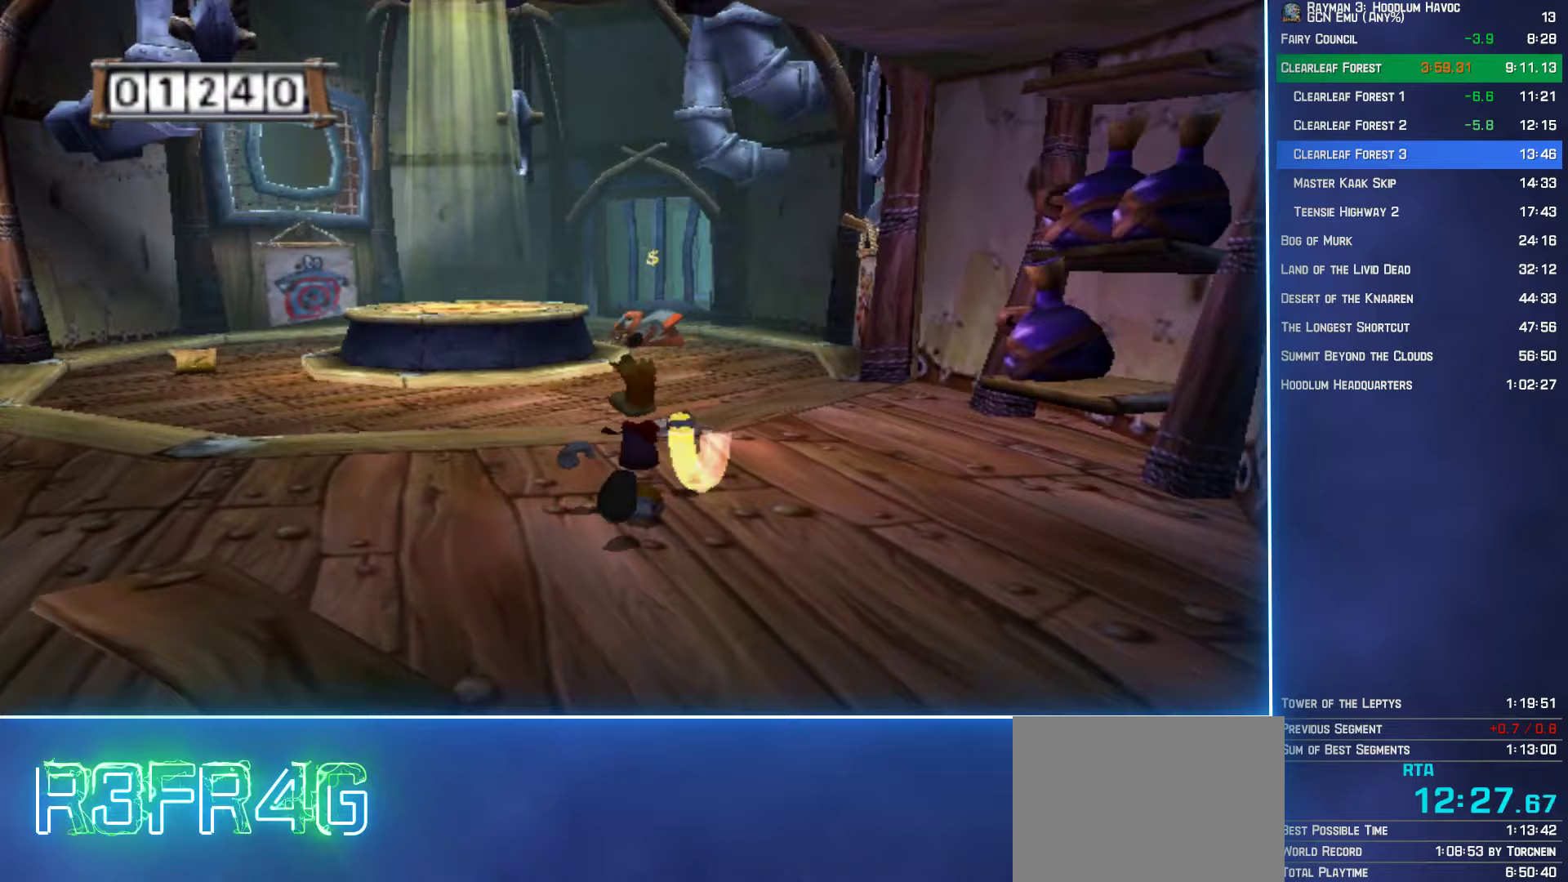
{"buttons": ["B", "R2"], "left_stick": "up-right", "right_stick": "center", "button_events": [[317, "R2", "down"]]}
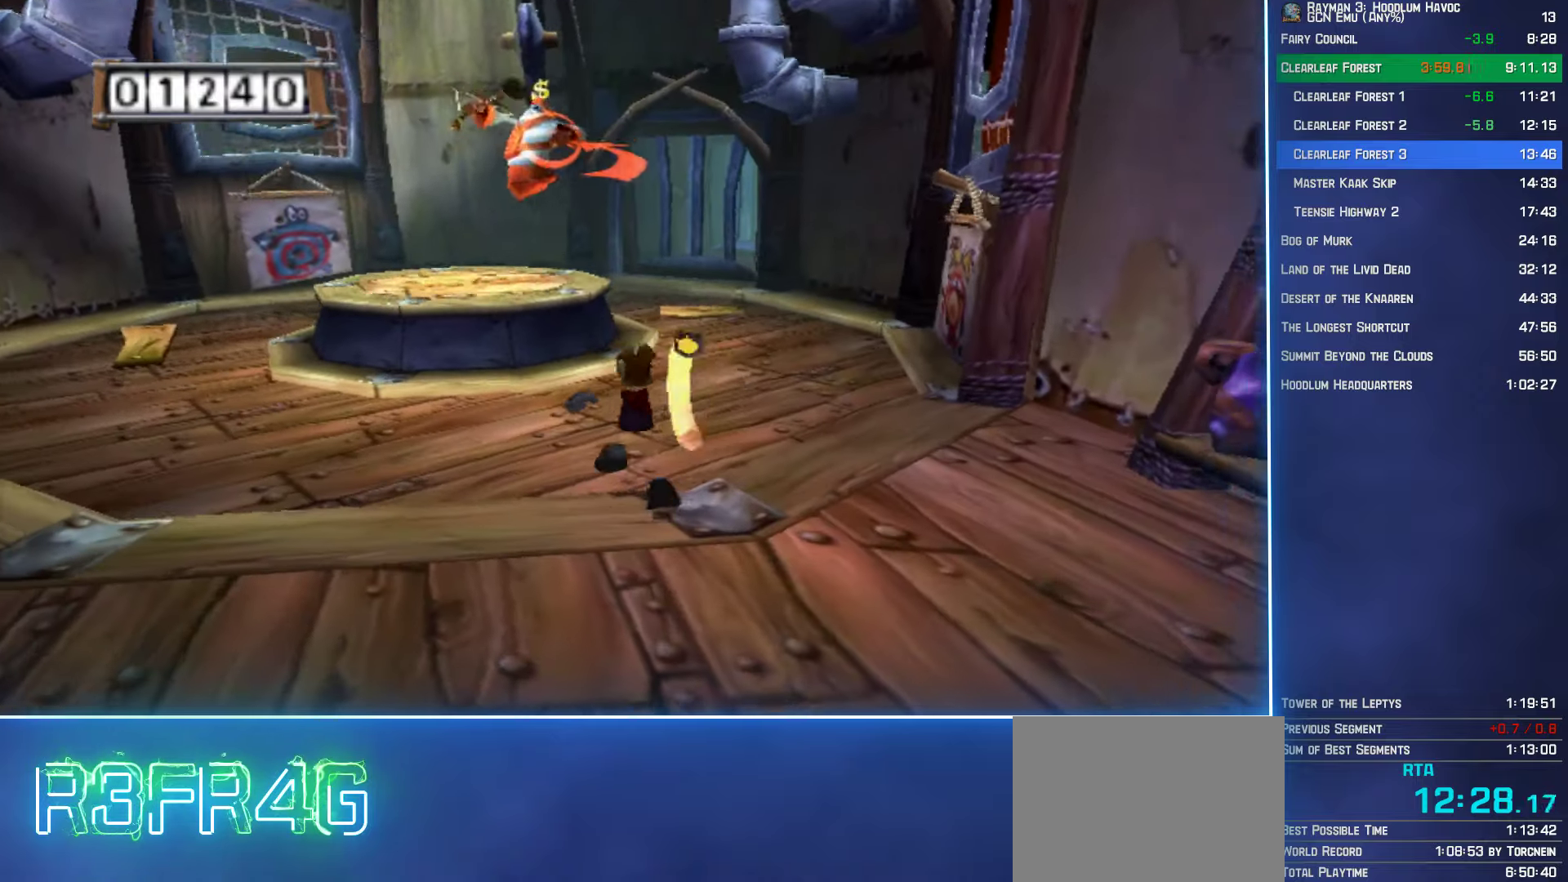
{"buttons": [], "left_stick": "up-right", "right_stick": "center", "button_events": [[450, "B", "up"], [450, "R2", "up"]]}
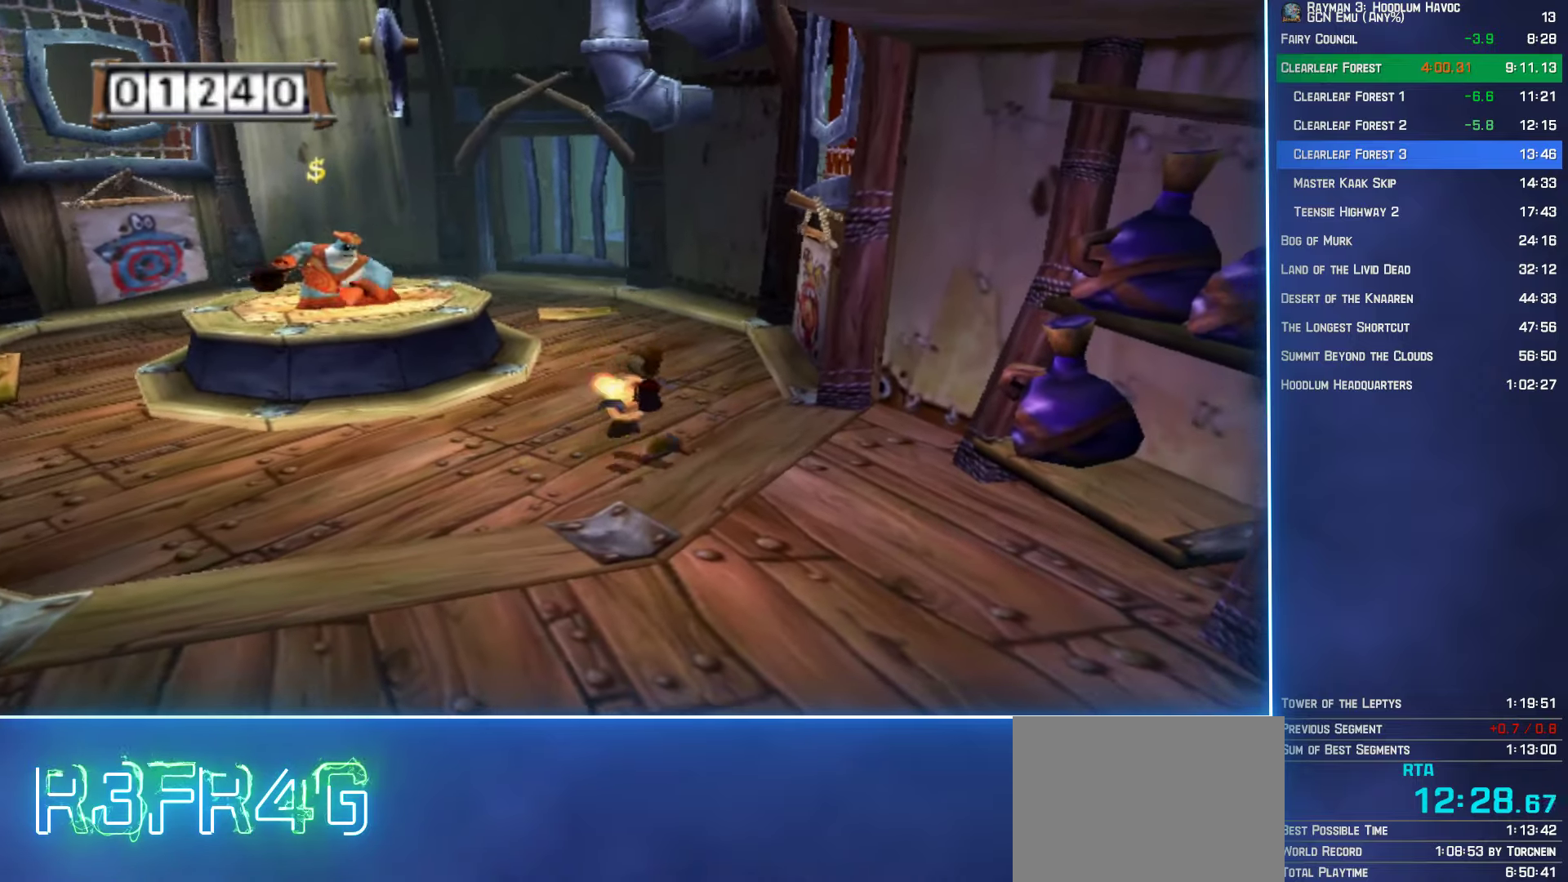
{"buttons": [], "left_stick": "up", "right_stick": "center", "button_events": []}
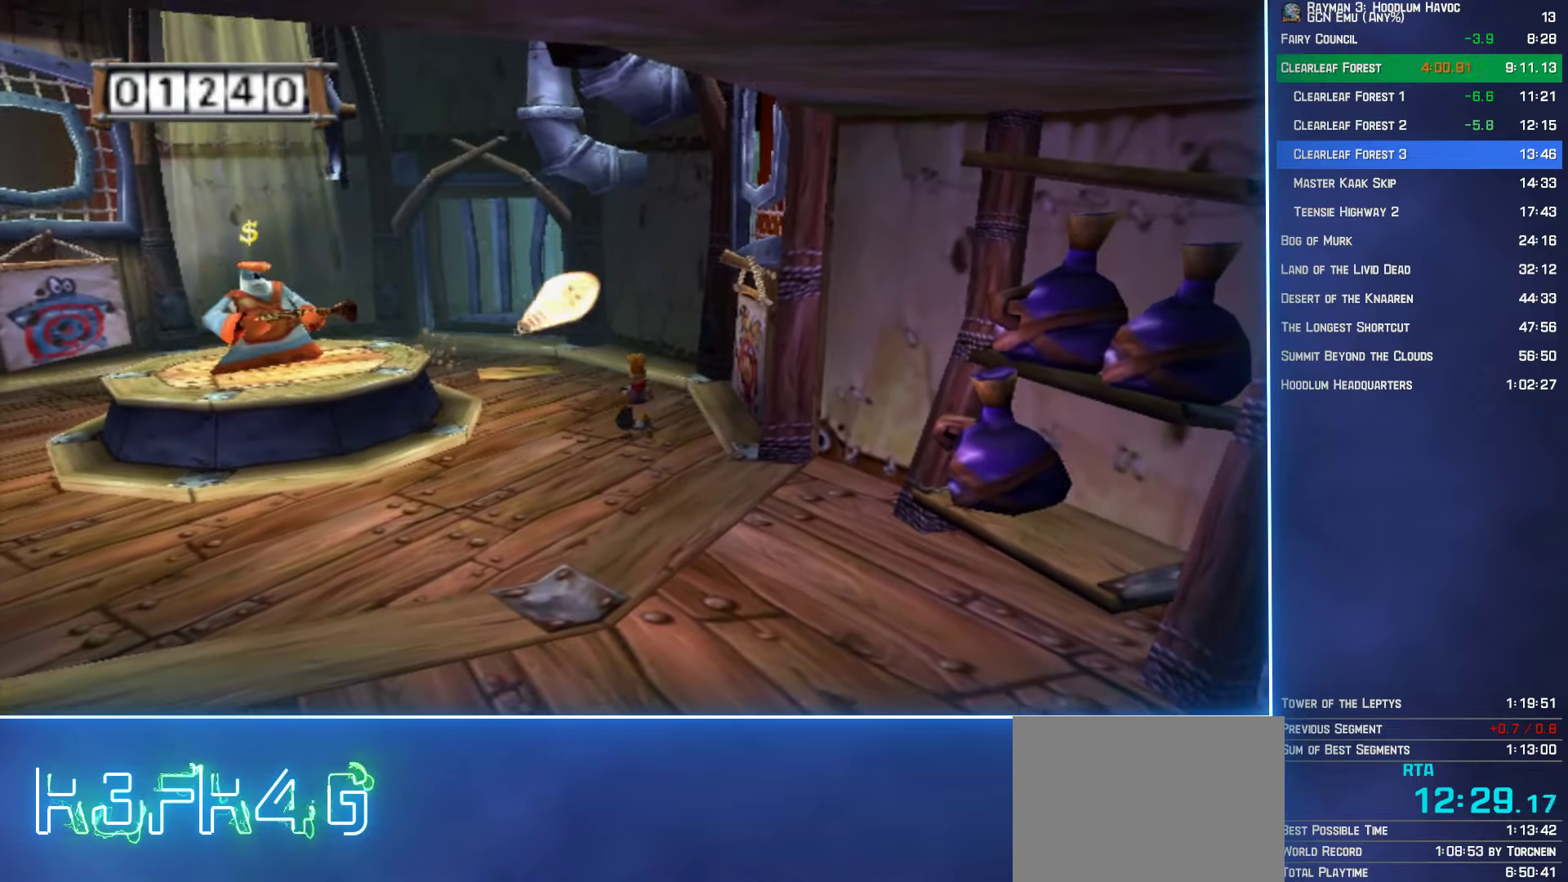
{"buttons": ["B"], "left_stick": "down", "right_stick": "center", "button_events": [[150, "B", "down"]]}
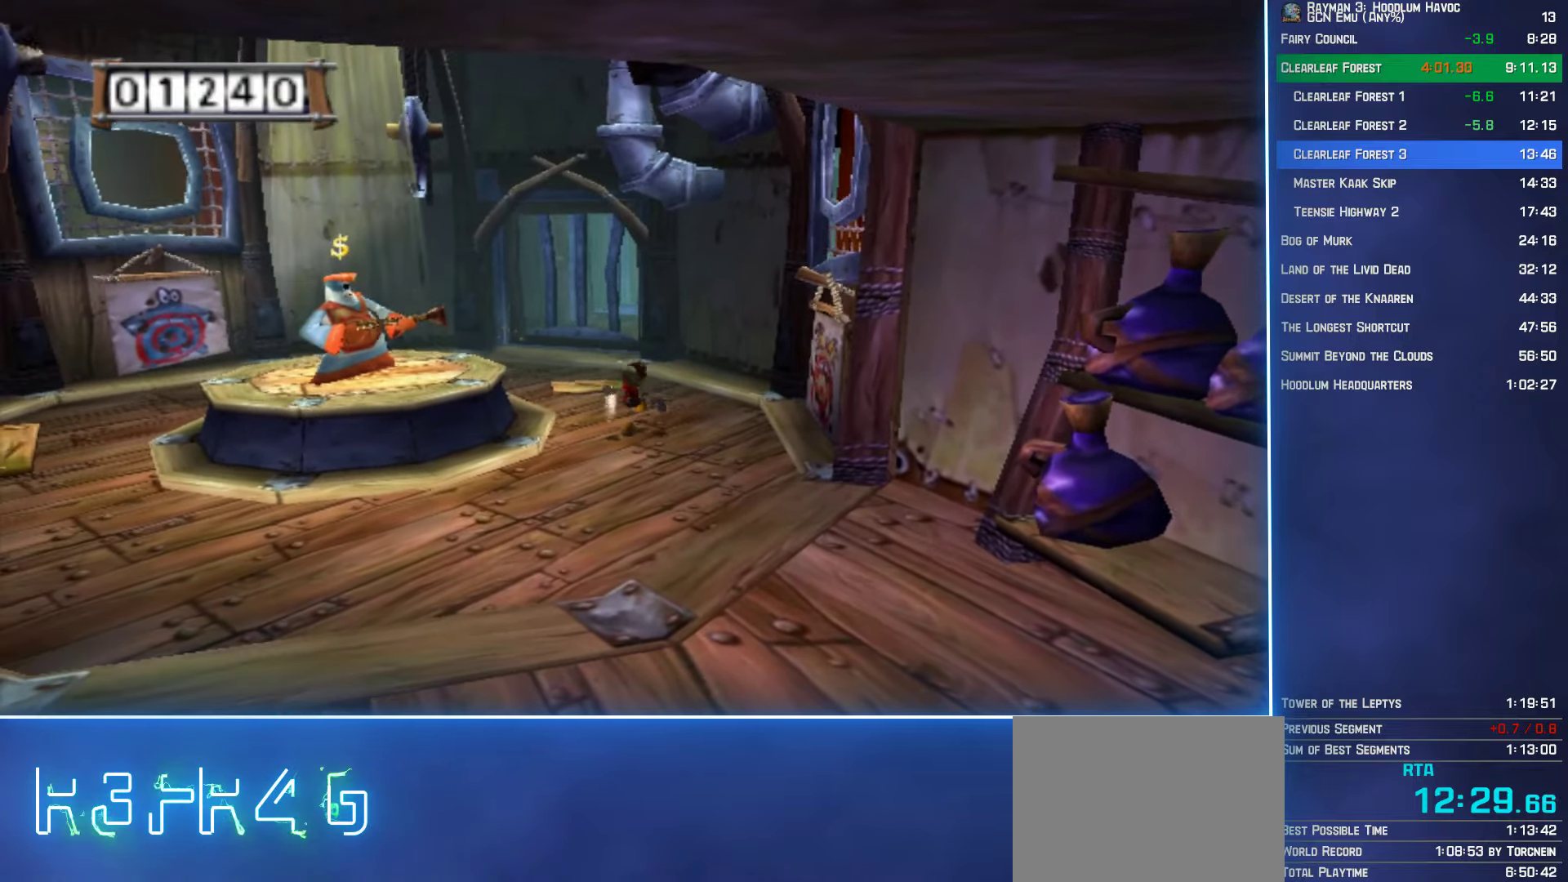
{"buttons": ["B"], "left_stick": "down", "right_stick": "center", "button_events": []}
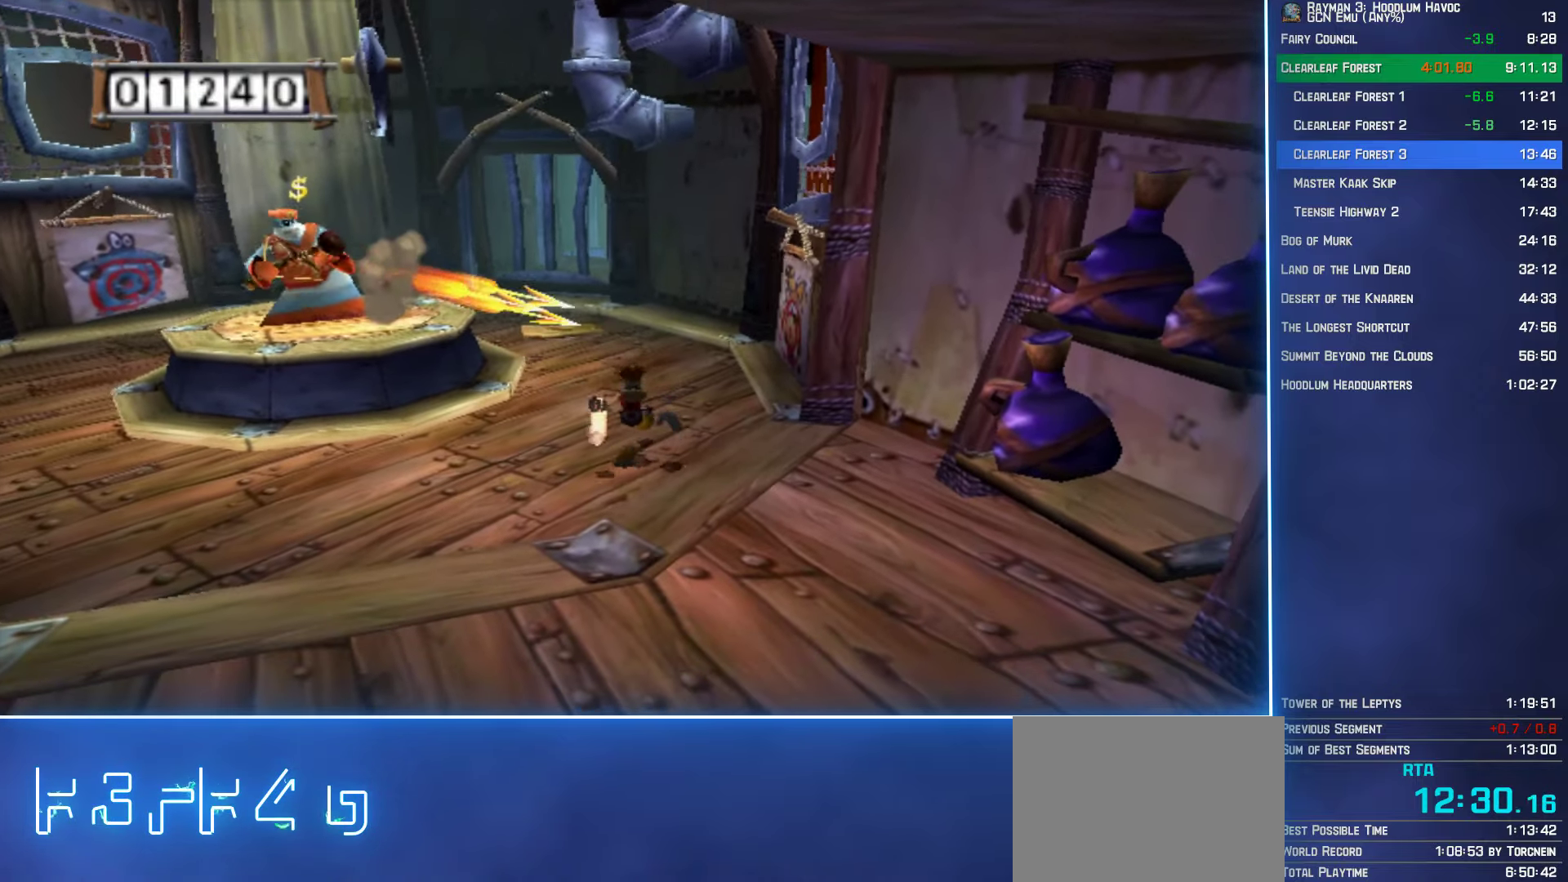
{"buttons": ["B", "R2"], "left_stick": "up-right", "right_stick": "center", "button_events": [[350, "R2", "down"]]}
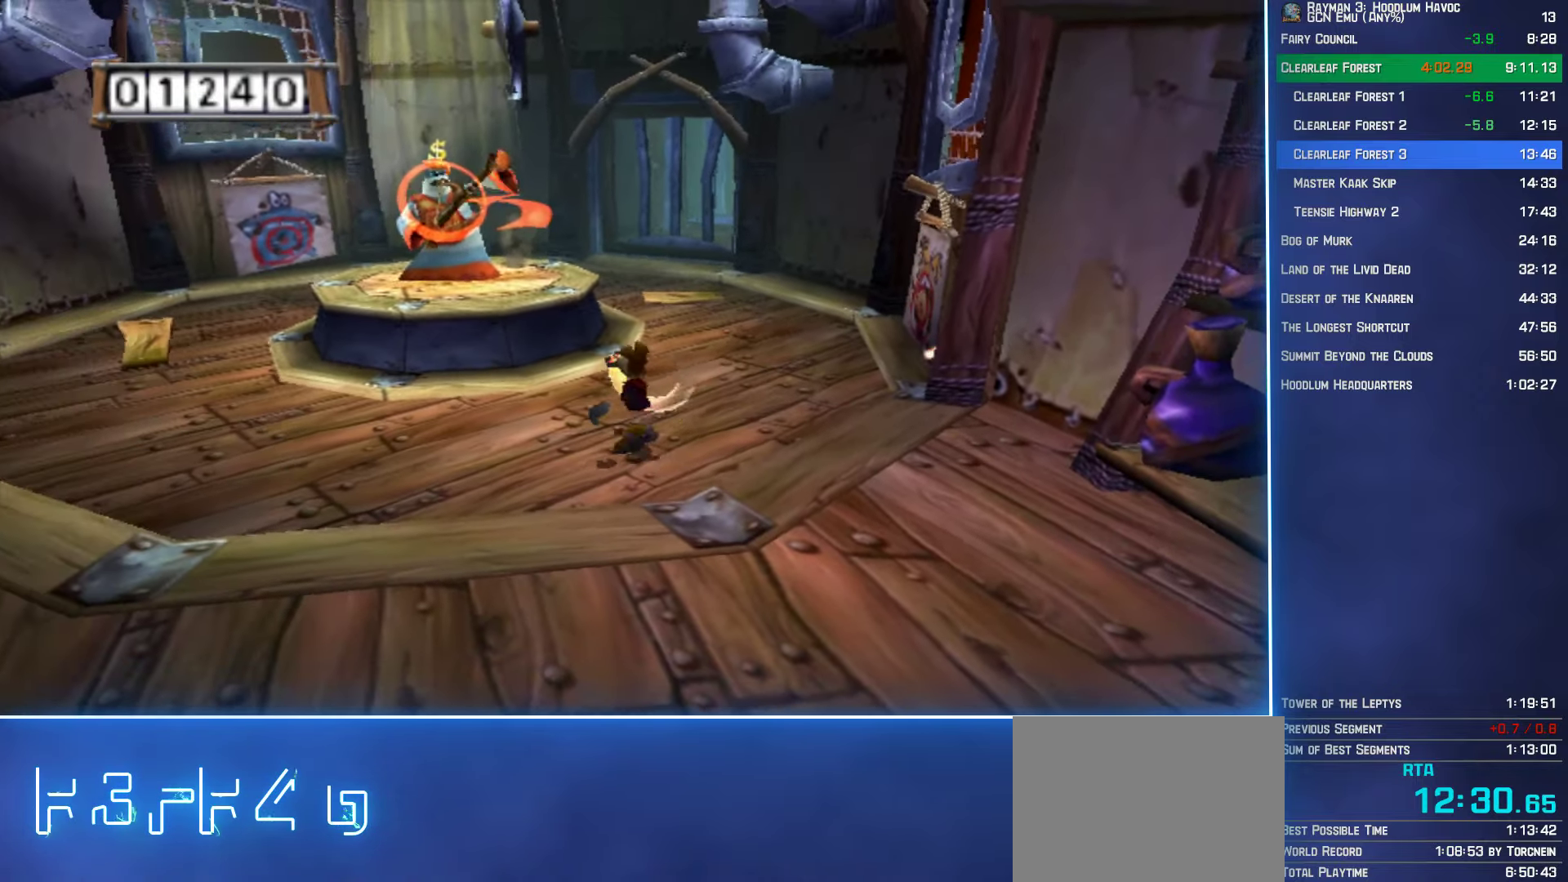
{"buttons": ["B", "R2"], "left_stick": "up-right", "right_stick": "center", "button_events": []}
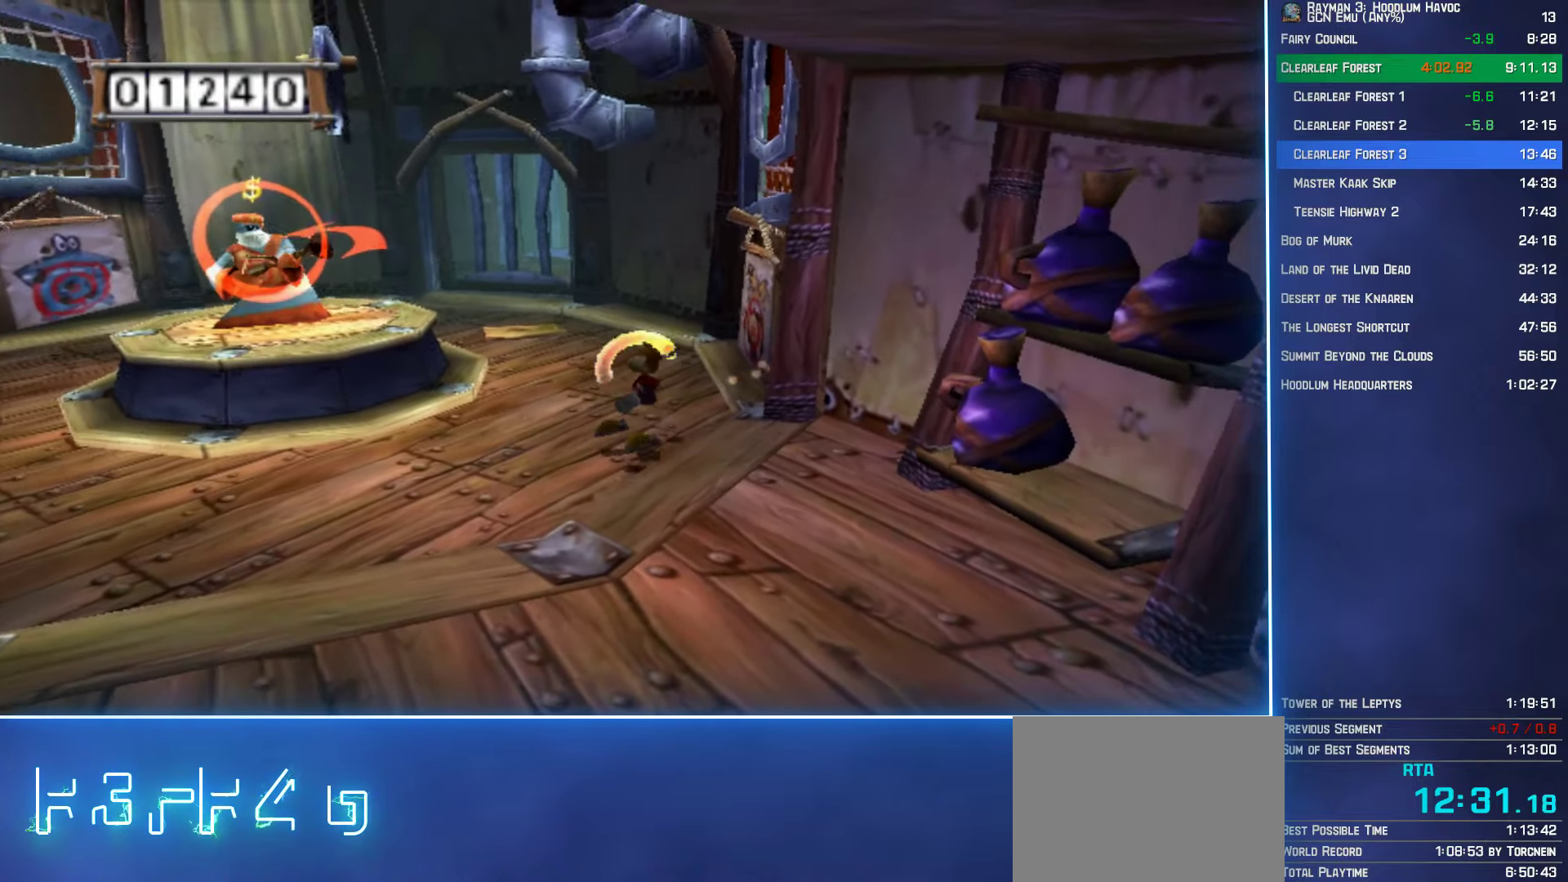
{"buttons": ["R2"], "left_stick": "up-left", "right_stick": "center", "button_events": [[67, "B", "up"]]}
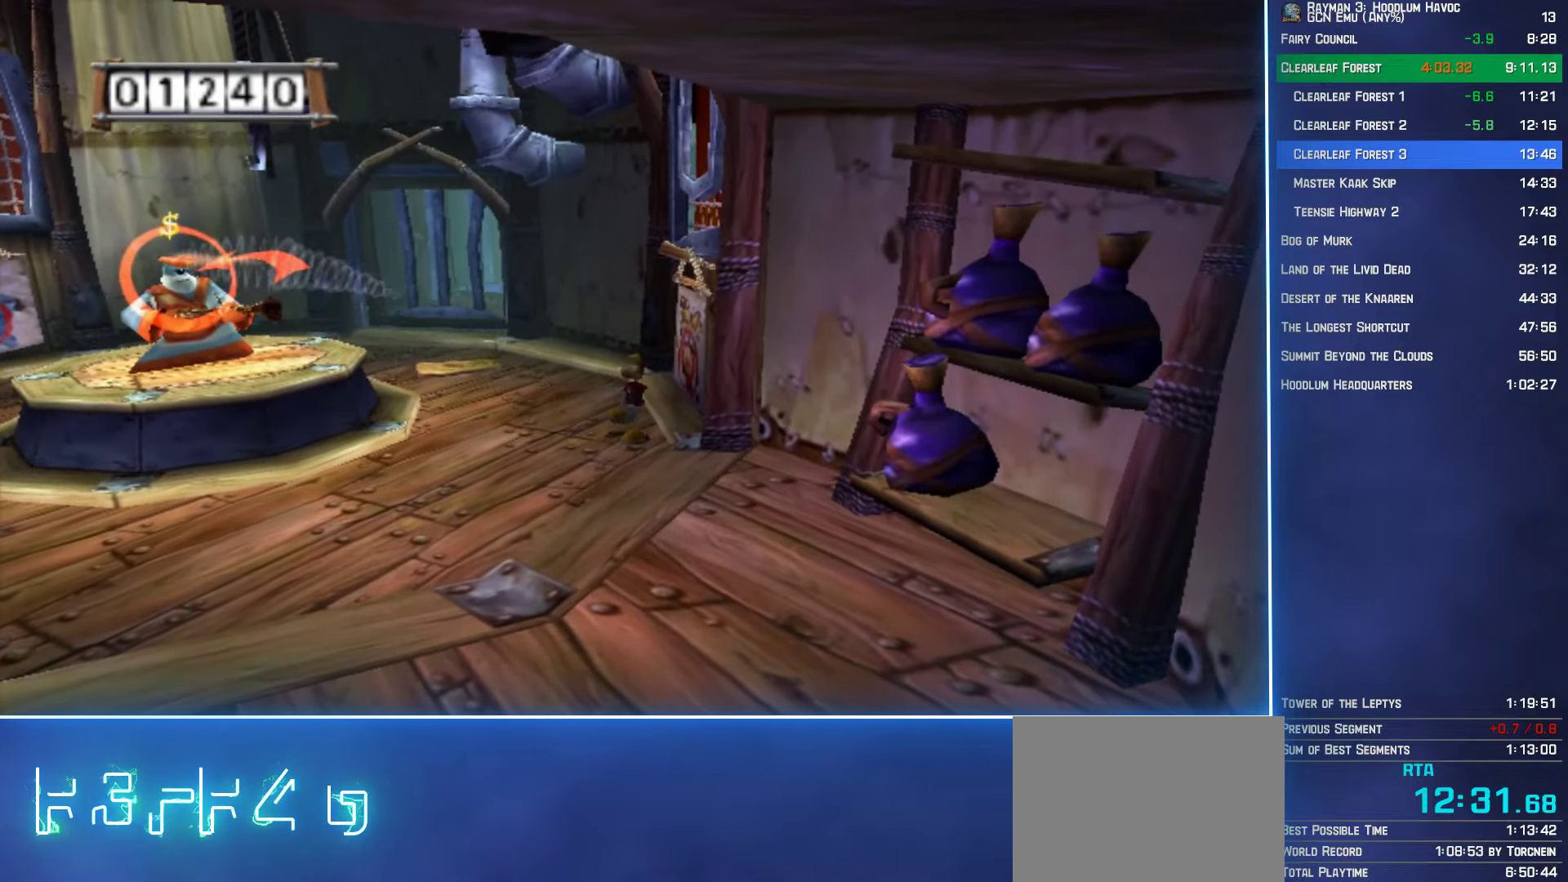
{"buttons": [], "left_stick": "up", "right_stick": "center", "button_events": [[50, "R2", "up"]]}
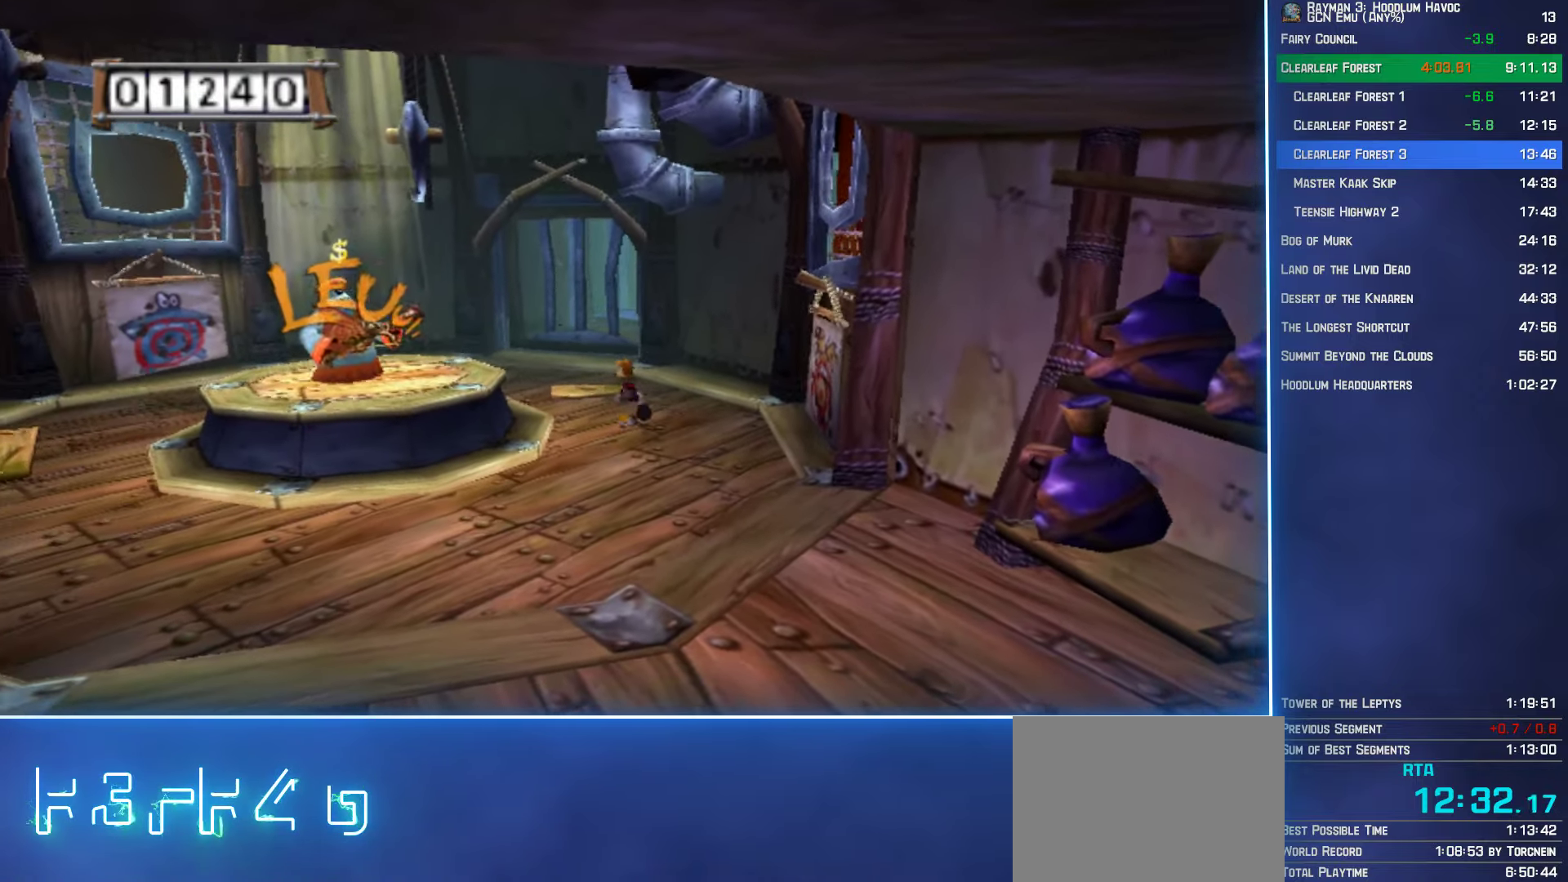
{"buttons": [], "left_stick": "down-right", "right_stick": "center", "button_events": [[150, "B", "down"], [217, "B", "up"], [283, "B", "down"], [350, "B", "up"]]}
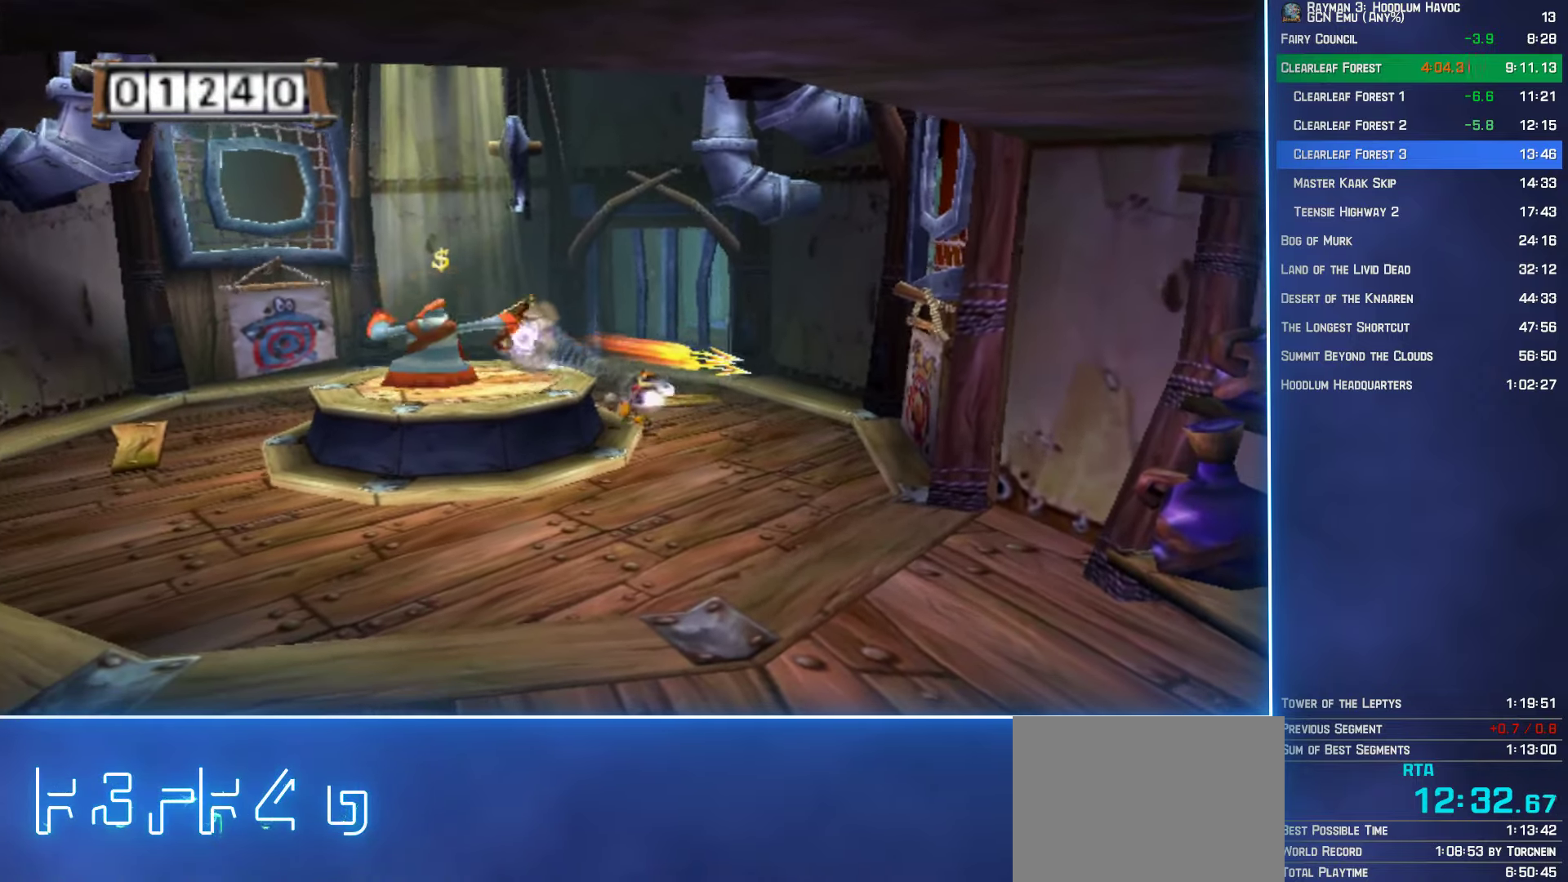
{"buttons": ["B", "R2"], "left_stick": "up-left", "right_stick": "center", "button_events": [[350, "R2", "down"], [484, "B", "down"]]}
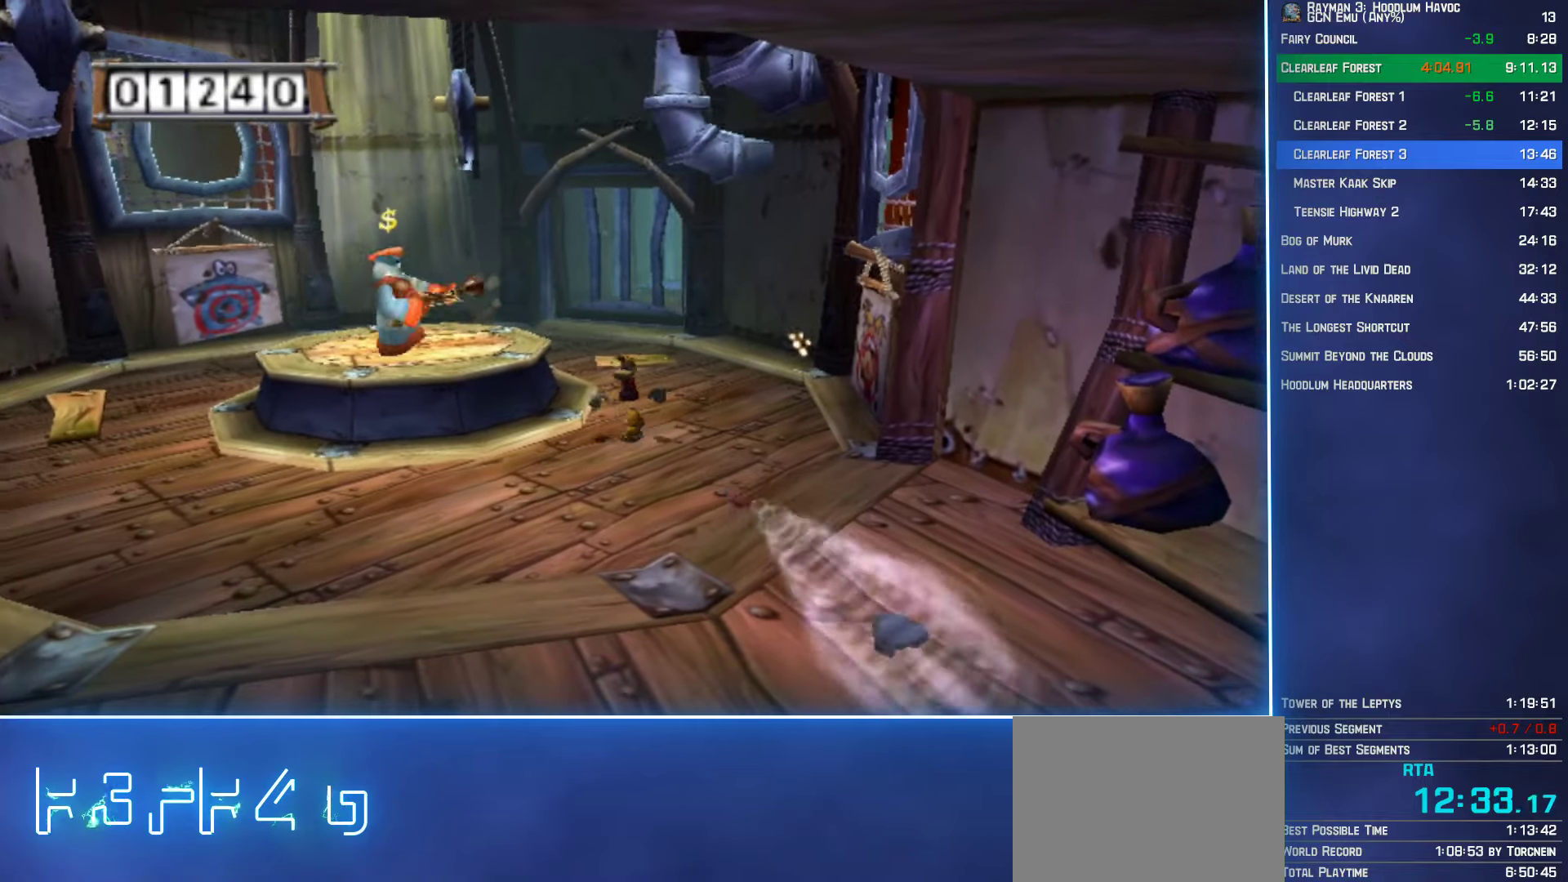
{"buttons": ["R2"], "left_stick": "down-left", "right_stick": "center", "button_events": [[100, "B", "up"], [184, "B", "down"], [300, "B", "up"], [367, "B", "down"], [450, "B", "up"]]}
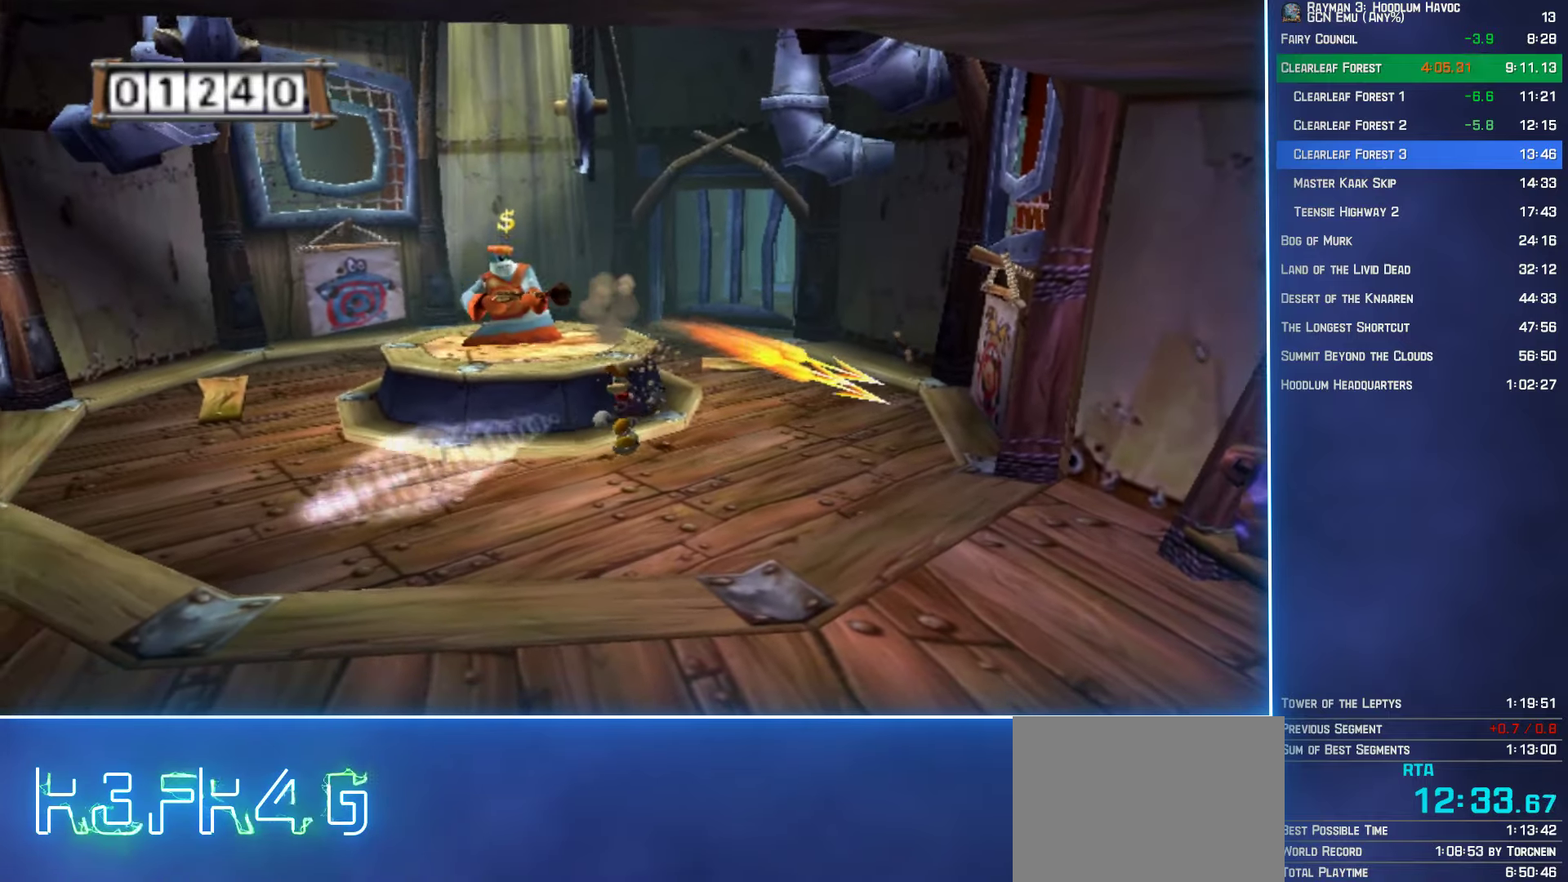
{"buttons": [], "left_stick": "up-right", "right_stick": "center", "button_events": [[250, "B", "down"], [317, "B", "up"], [500, "R2", "up"]]}
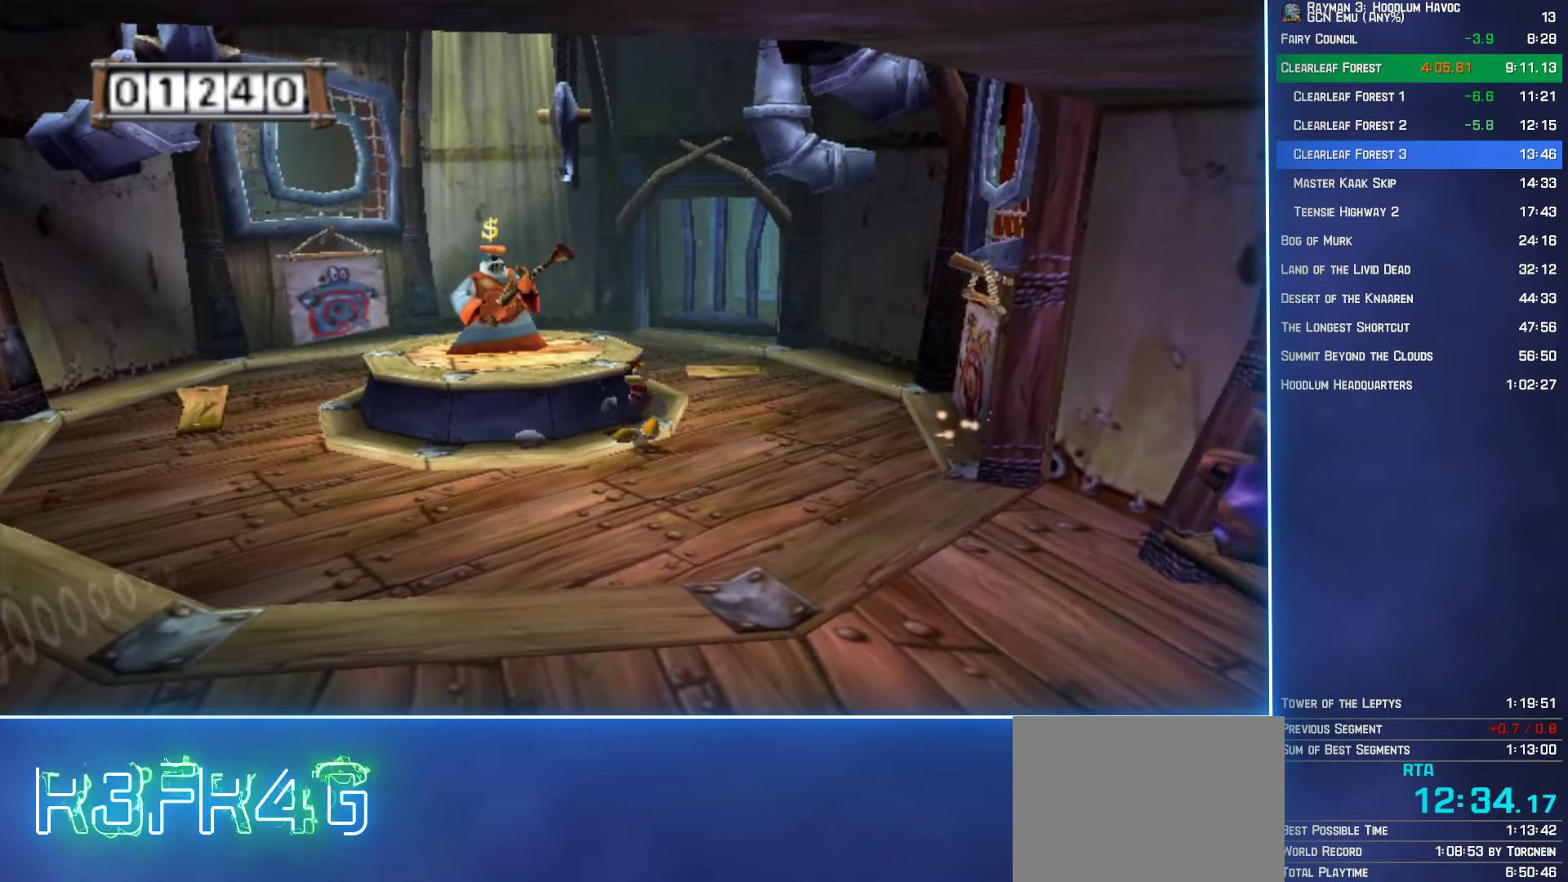
{"buttons": [], "left_stick": "down-left", "right_stick": "center", "button_events": []}
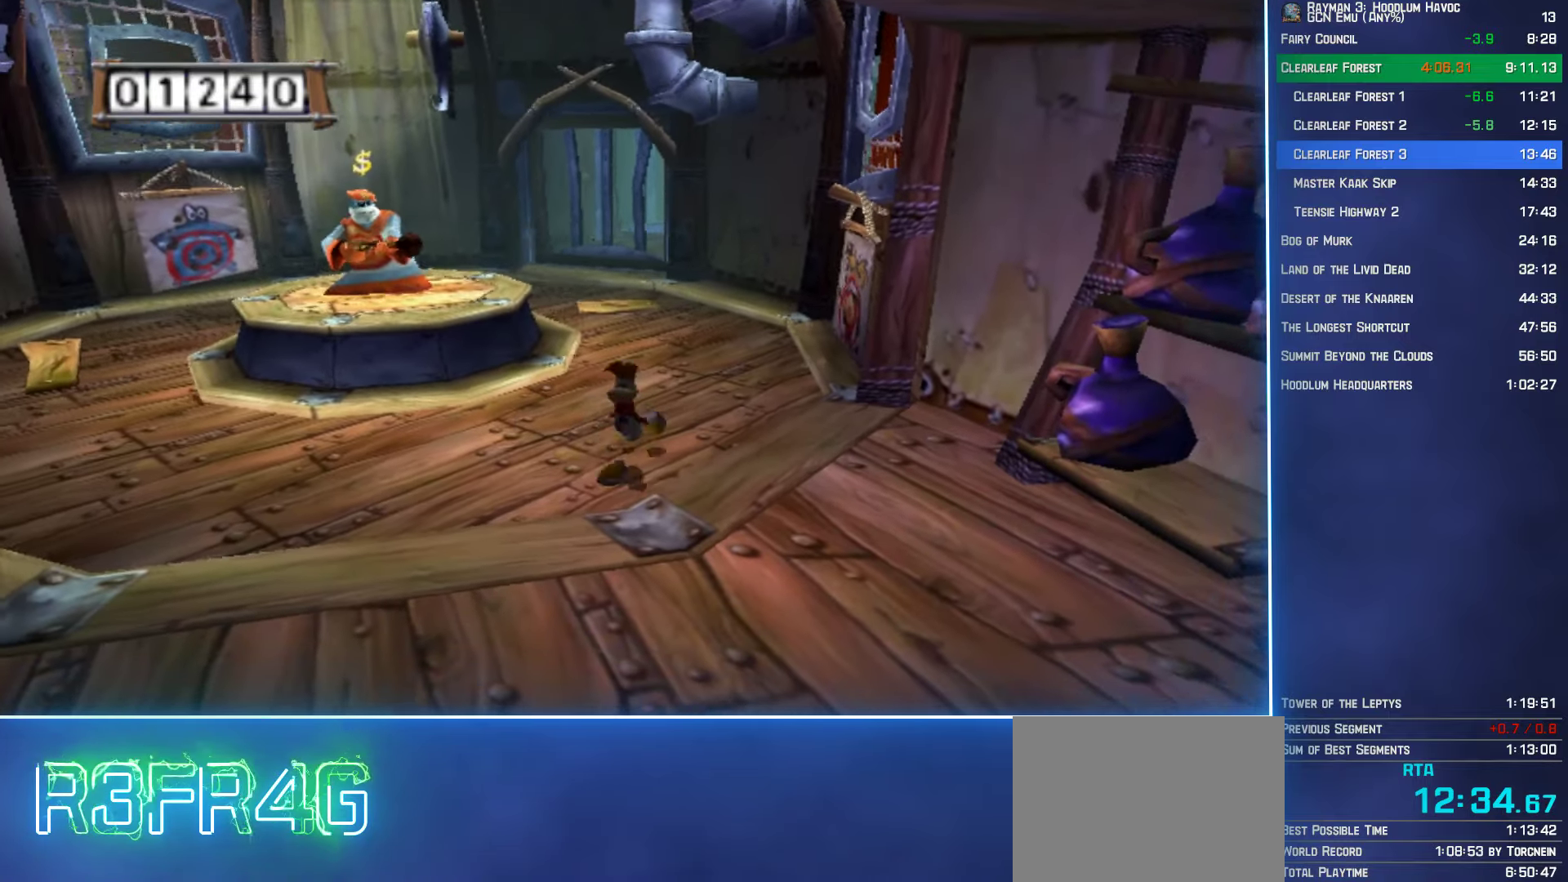
{"buttons": ["B", "R2"], "left_stick": "right", "right_stick": "center", "button_events": [[167, "R2", "down"], [300, "B", "down"], [384, "B", "up"], [467, "B", "down"]]}
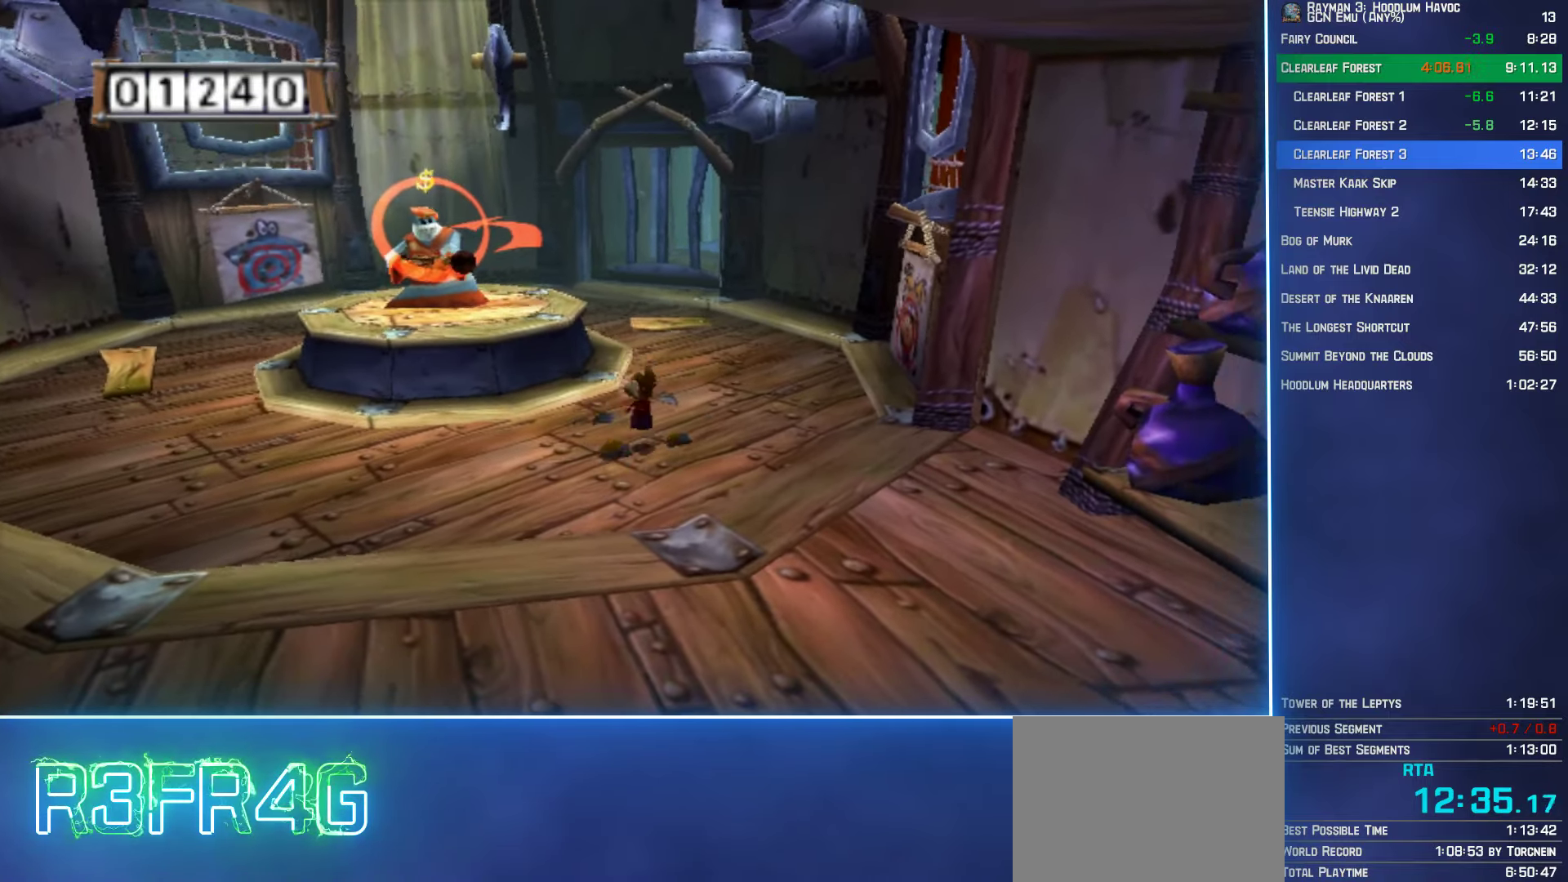
{"buttons": ["R2"], "left_stick": "up-right", "right_stick": "center", "button_events": [[17, "B", "up"]]}
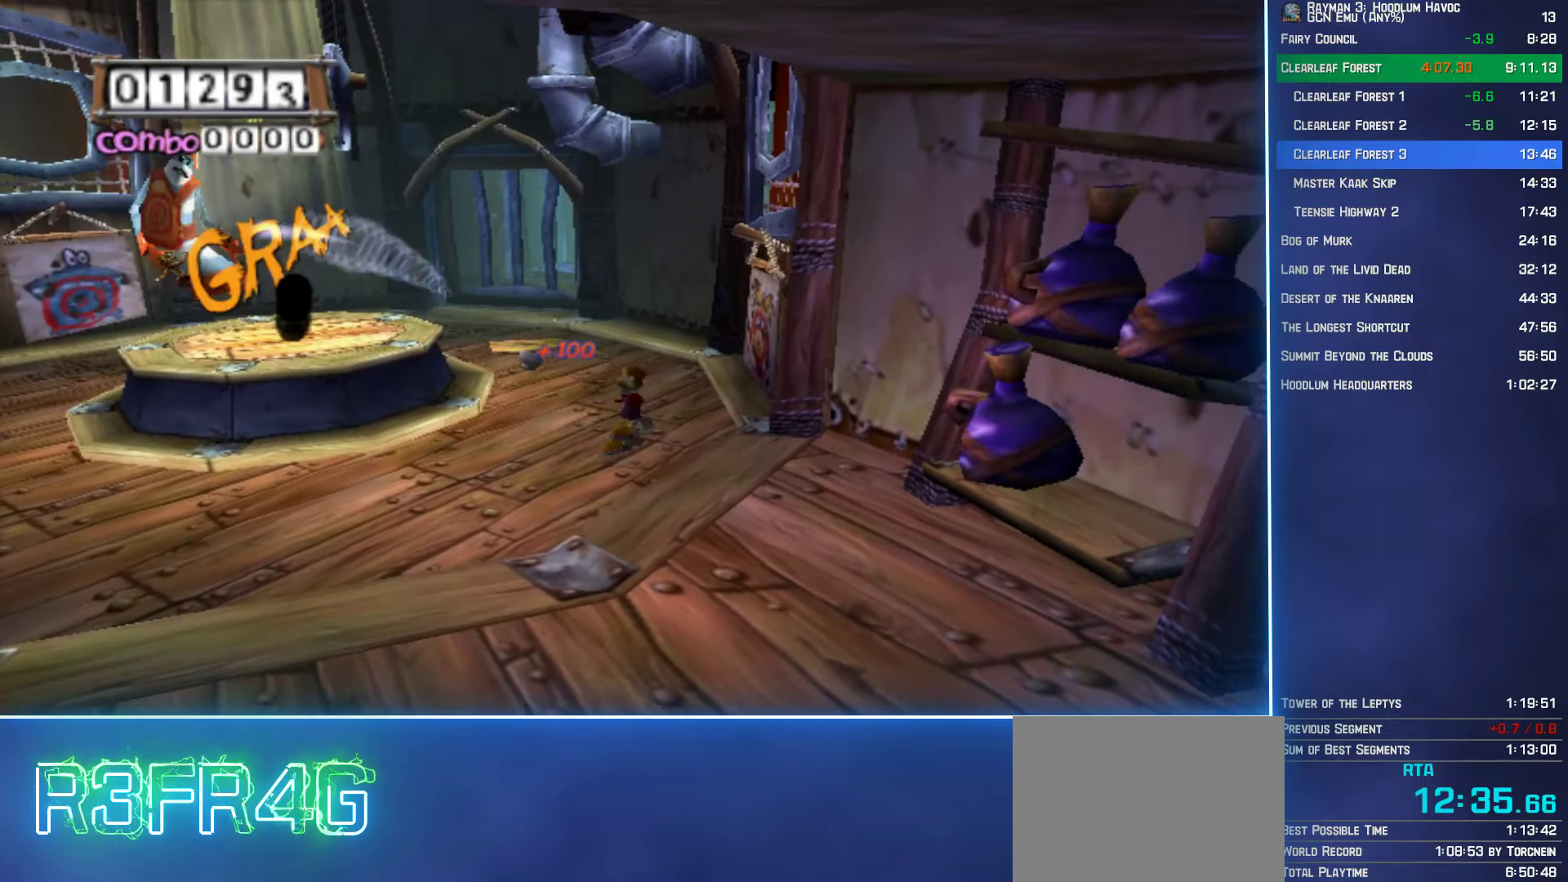
{"buttons": [], "left_stick": "up", "right_stick": "center", "button_events": [[134, "R2", "up"]]}